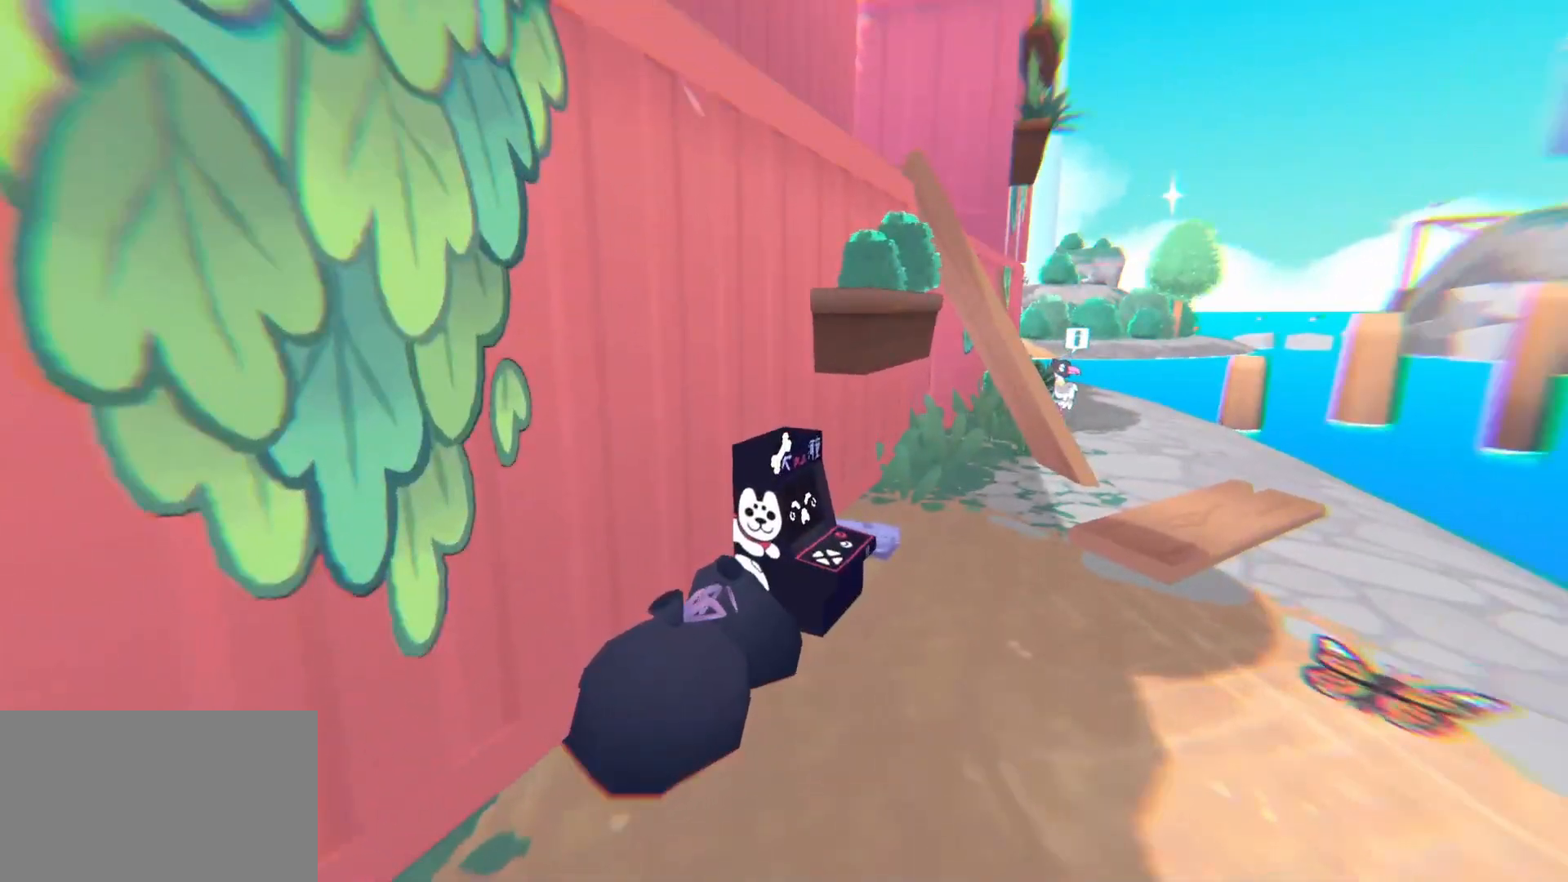
Gameplay with keyboard and mouse; each line is a JSON object with the keys and mouse buttons held at the frame after it. "events" lists presses ("down") and releases ("up") of "1", "2", "3", "4", "5", "a", "alt", "c", "caps_lock", "ctrl", "d", "e", "f", "g", "q", "r", "s", "shift", "space", "t", "tab", "v", "w", "x", "z", "mouse_left", "mouse_wheel" and "mouse_right" between this image and that frame as [ms after this image, input, new state], when the widget could be followed in between. "mouse_left", "mouse_wheel", "mouse_right" = the "left", "wheel", "right" buttons of the "mouse" list. No other keys are recorded. "wheel" means that the mouse wheel is clicked or scrolled. Not read: mouse_move.
{"keys": [], "mouse": [], "events": []}
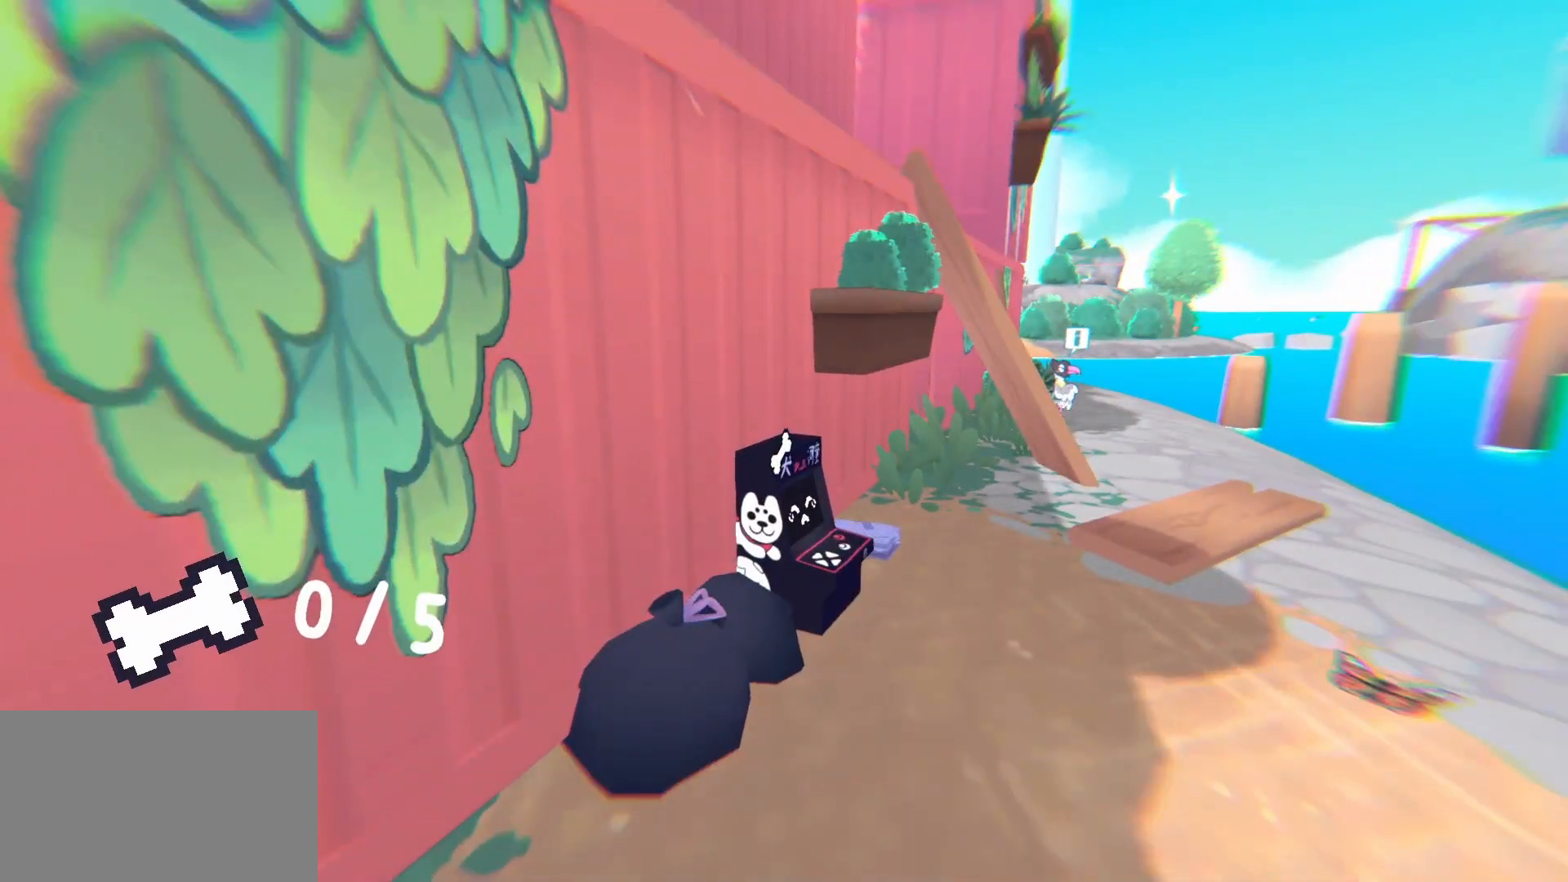
{"keys": ["w"], "mouse": [], "events": [[317, "w", "down"]]}
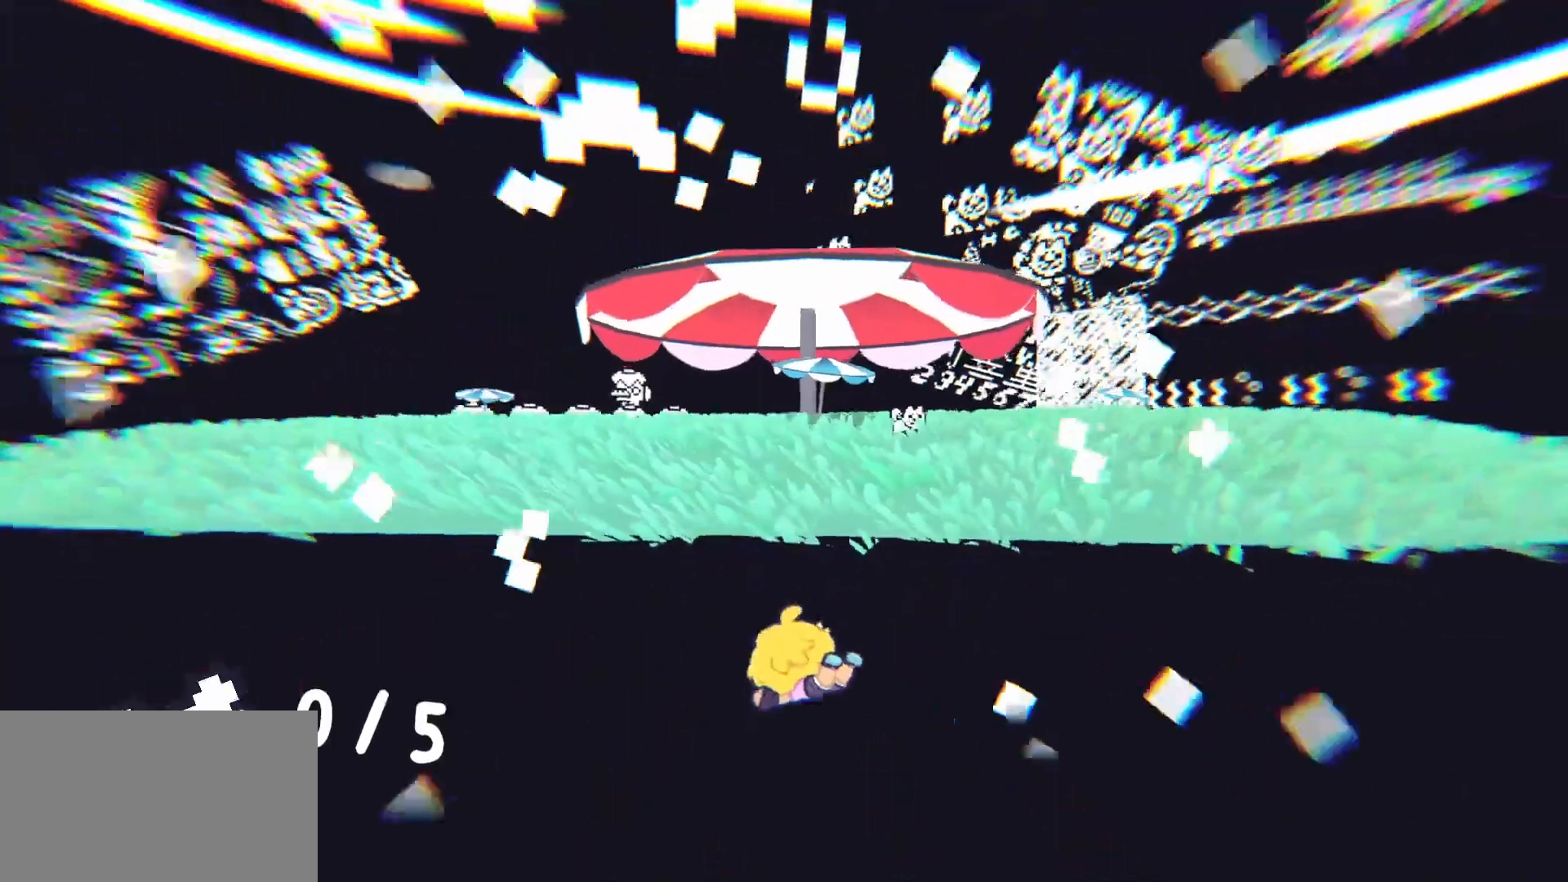
{"keys": ["e"], "mouse": [], "events": [[50, "space", "down"], [233, "space", "up"], [433, "e", "down"], [433, "w", "up"]]}
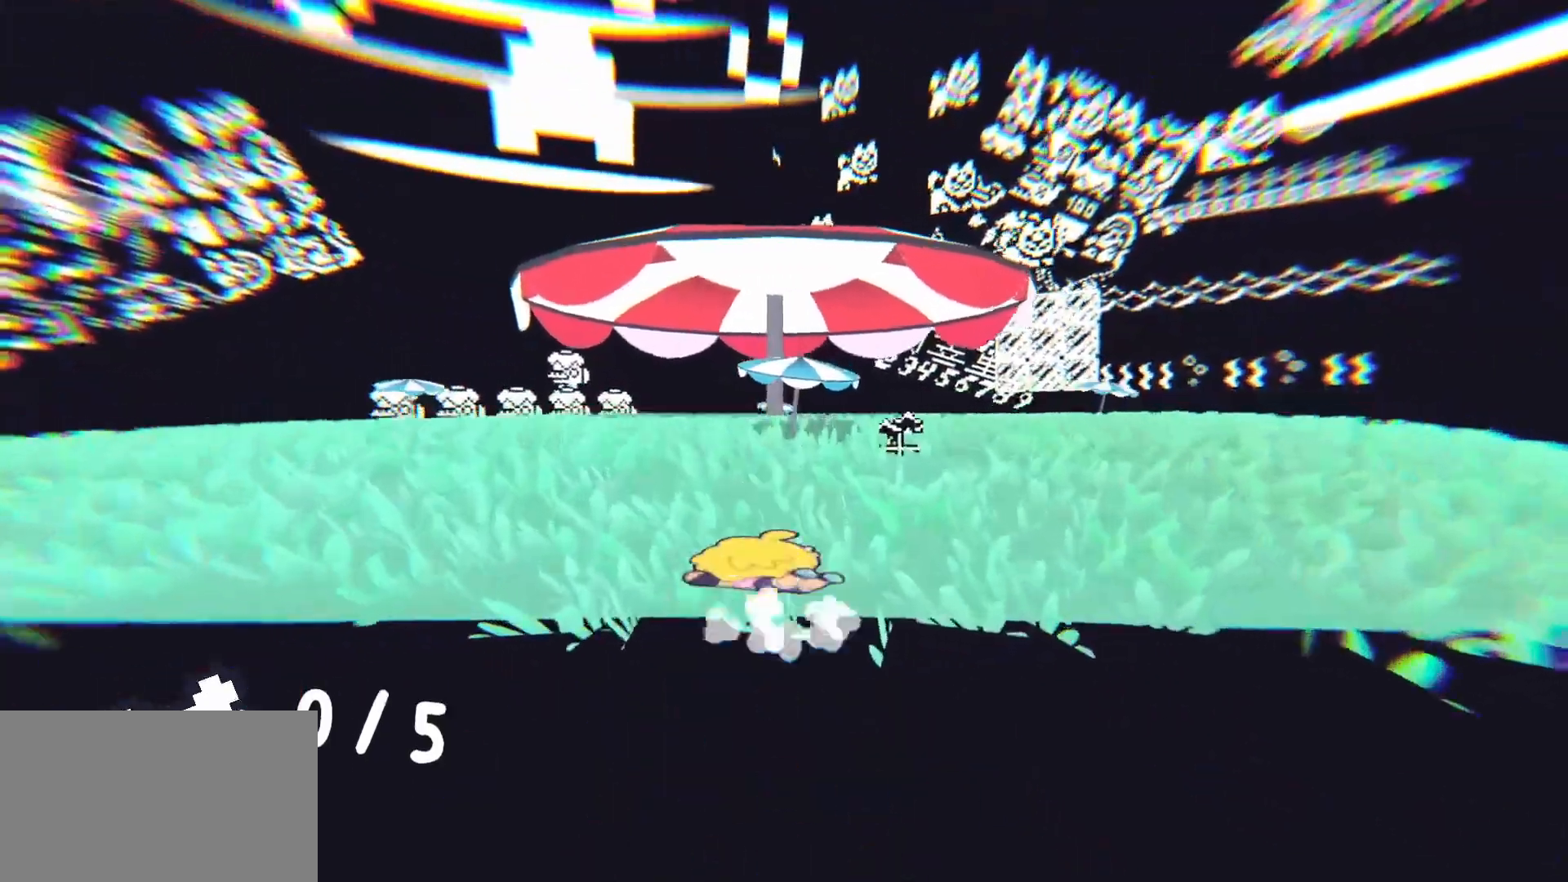
{"keys": [], "mouse": [], "events": [[17, "e", "up"], [250, "a", "down"], [350, "a", "up"]]}
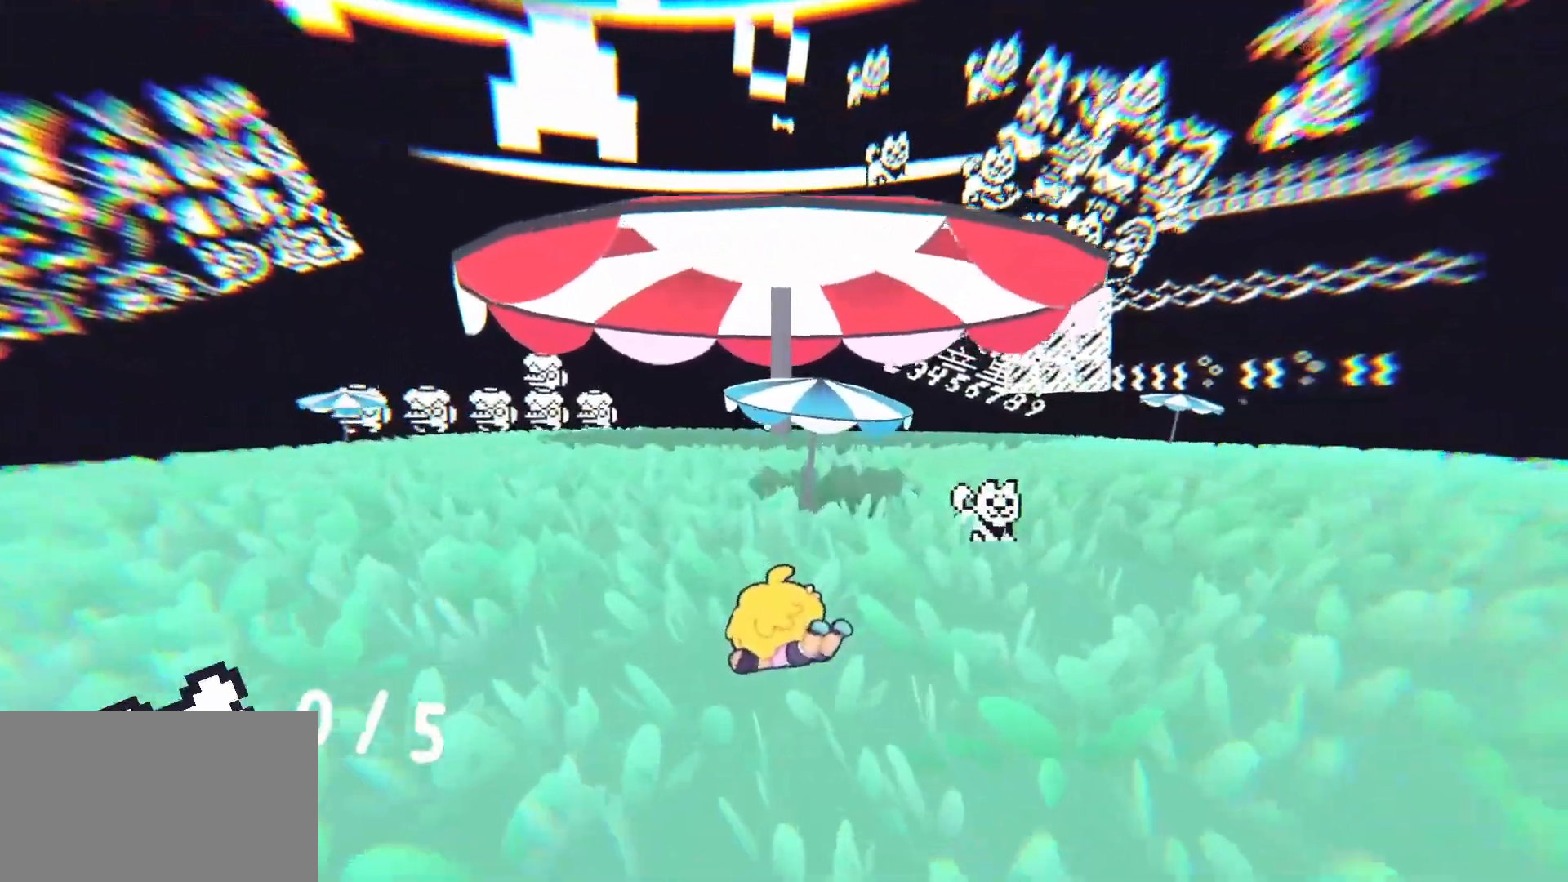
{"keys": ["e"], "mouse": [], "events": [[83, "e", "down"], [267, "e", "up"], [467, "e", "down"]]}
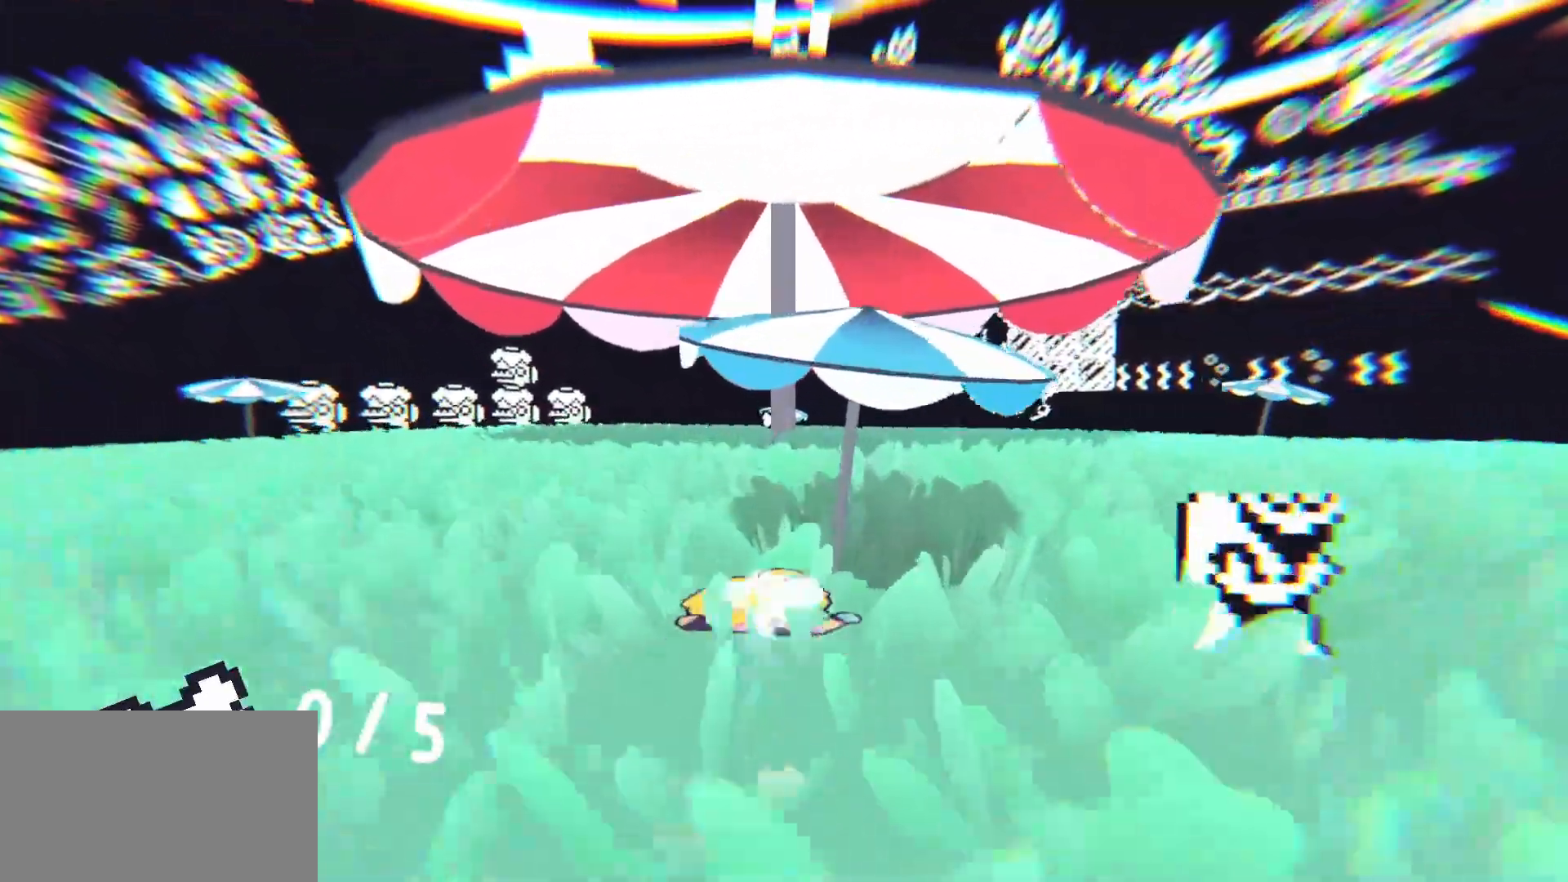
{"keys": ["e"], "mouse": [], "events": [[100, "e", "up"], [333, "e", "down"]]}
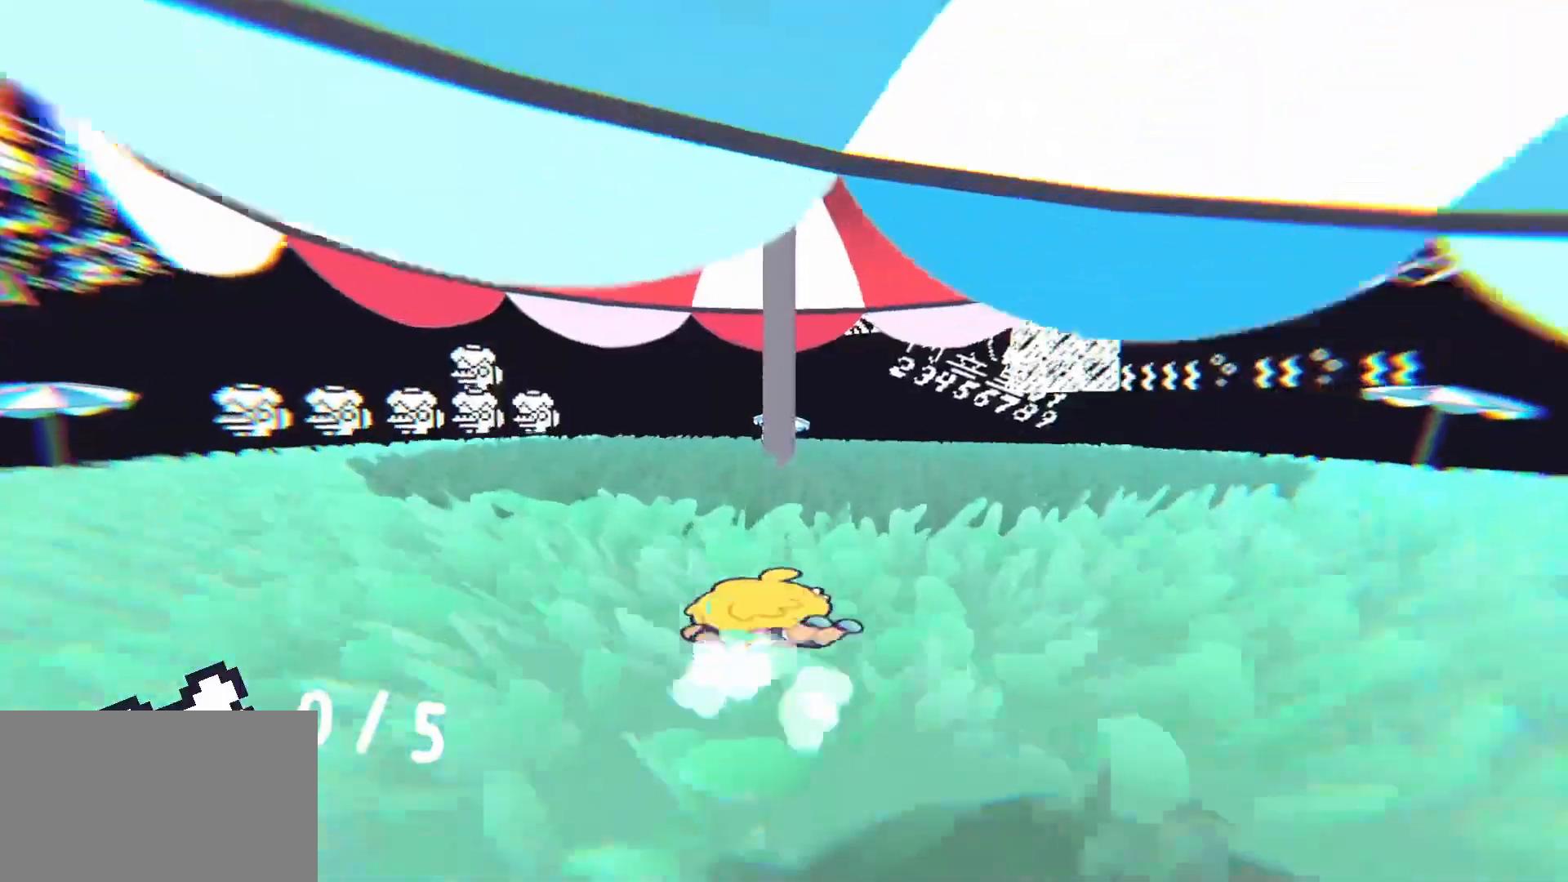
{"keys": ["e"], "mouse": [], "events": [[17, "e", "up"], [350, "e", "down"]]}
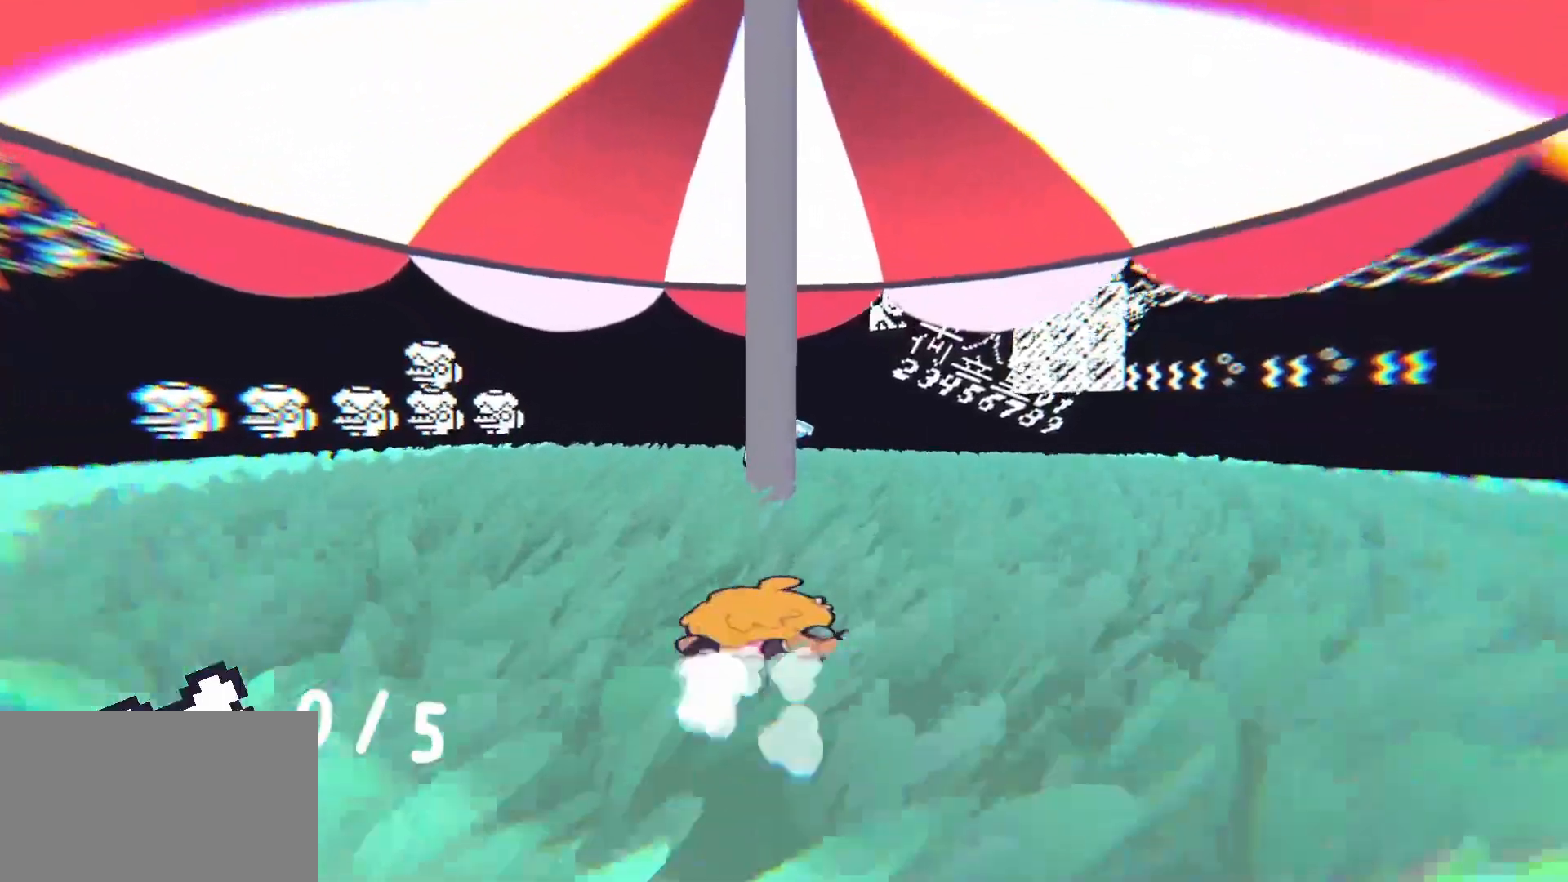
{"keys": ["e"], "mouse": [], "events": [[33, "e", "up"], [367, "e", "down"]]}
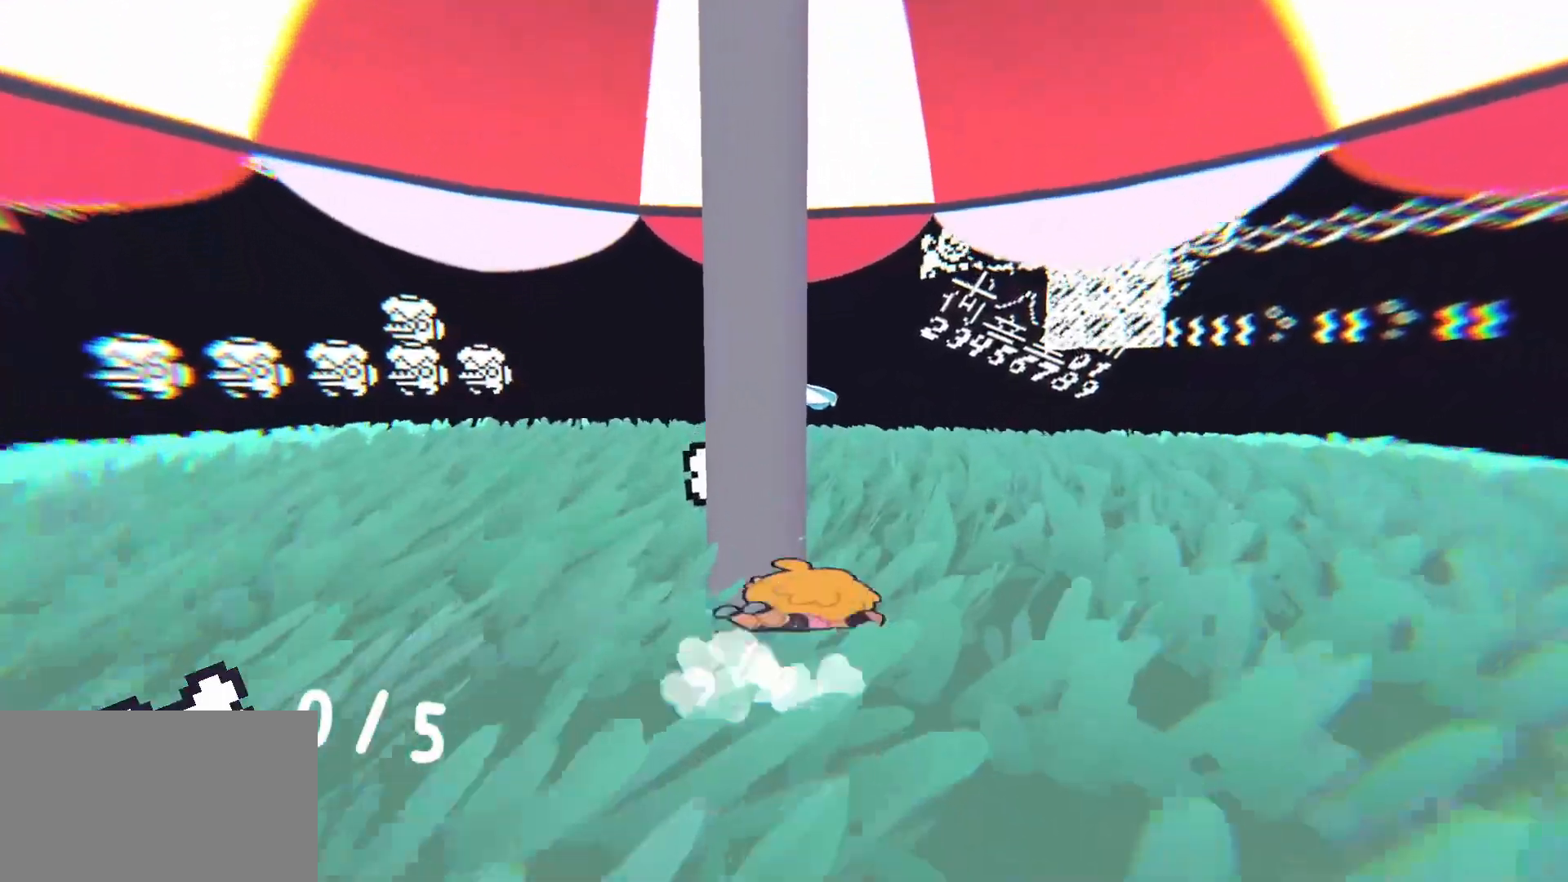
{"keys": ["e"], "mouse": [], "events": [[50, "e", "up"], [383, "e", "down"]]}
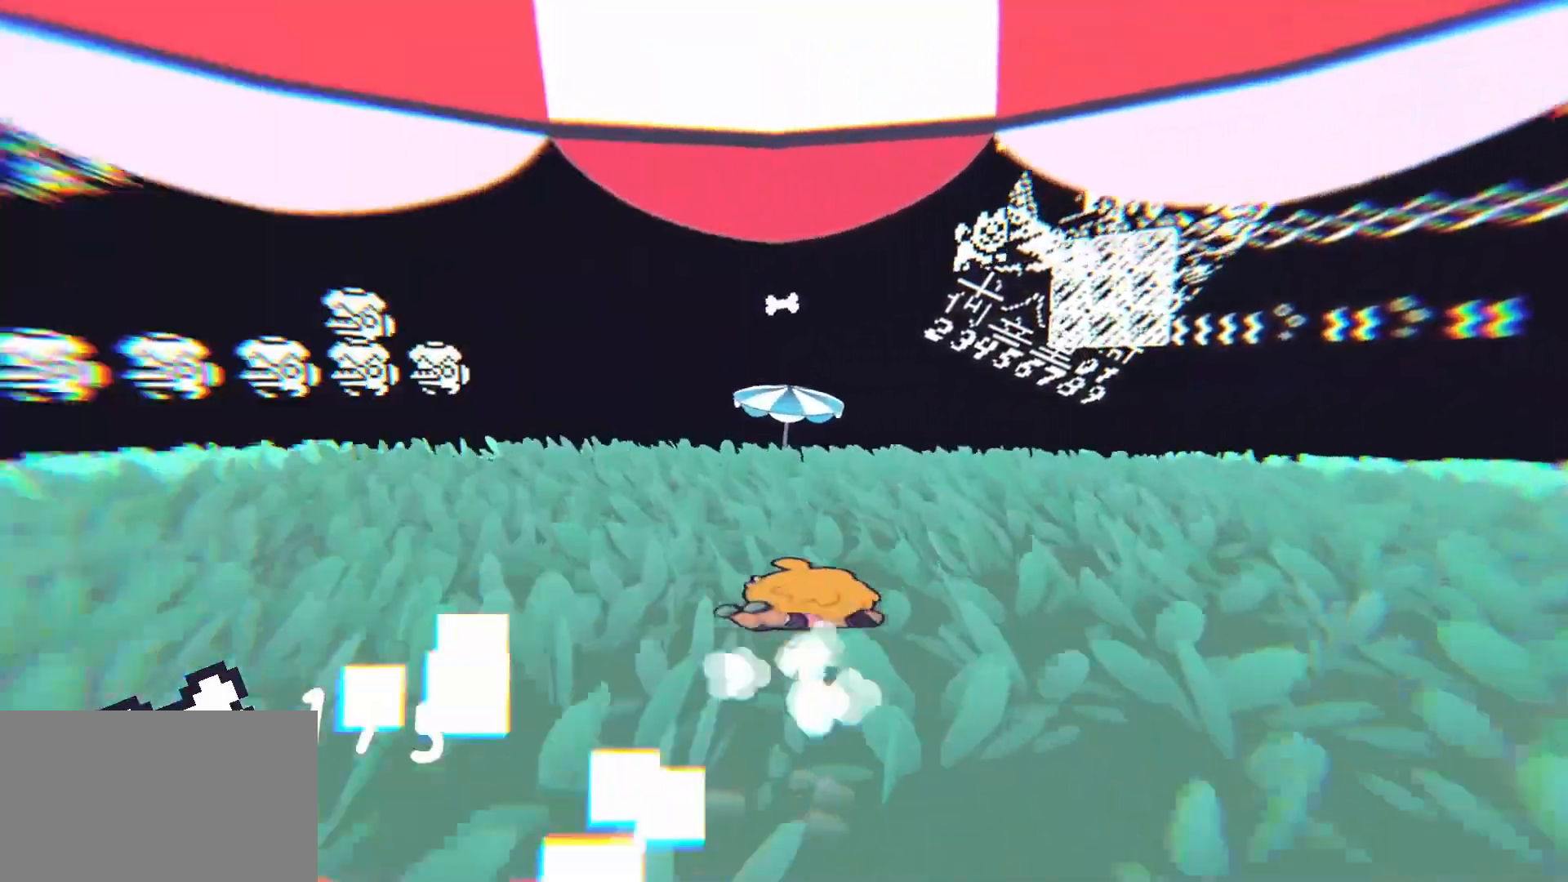
{"keys": ["e"], "mouse": [], "events": [[17, "e", "up"], [400, "e", "down"]]}
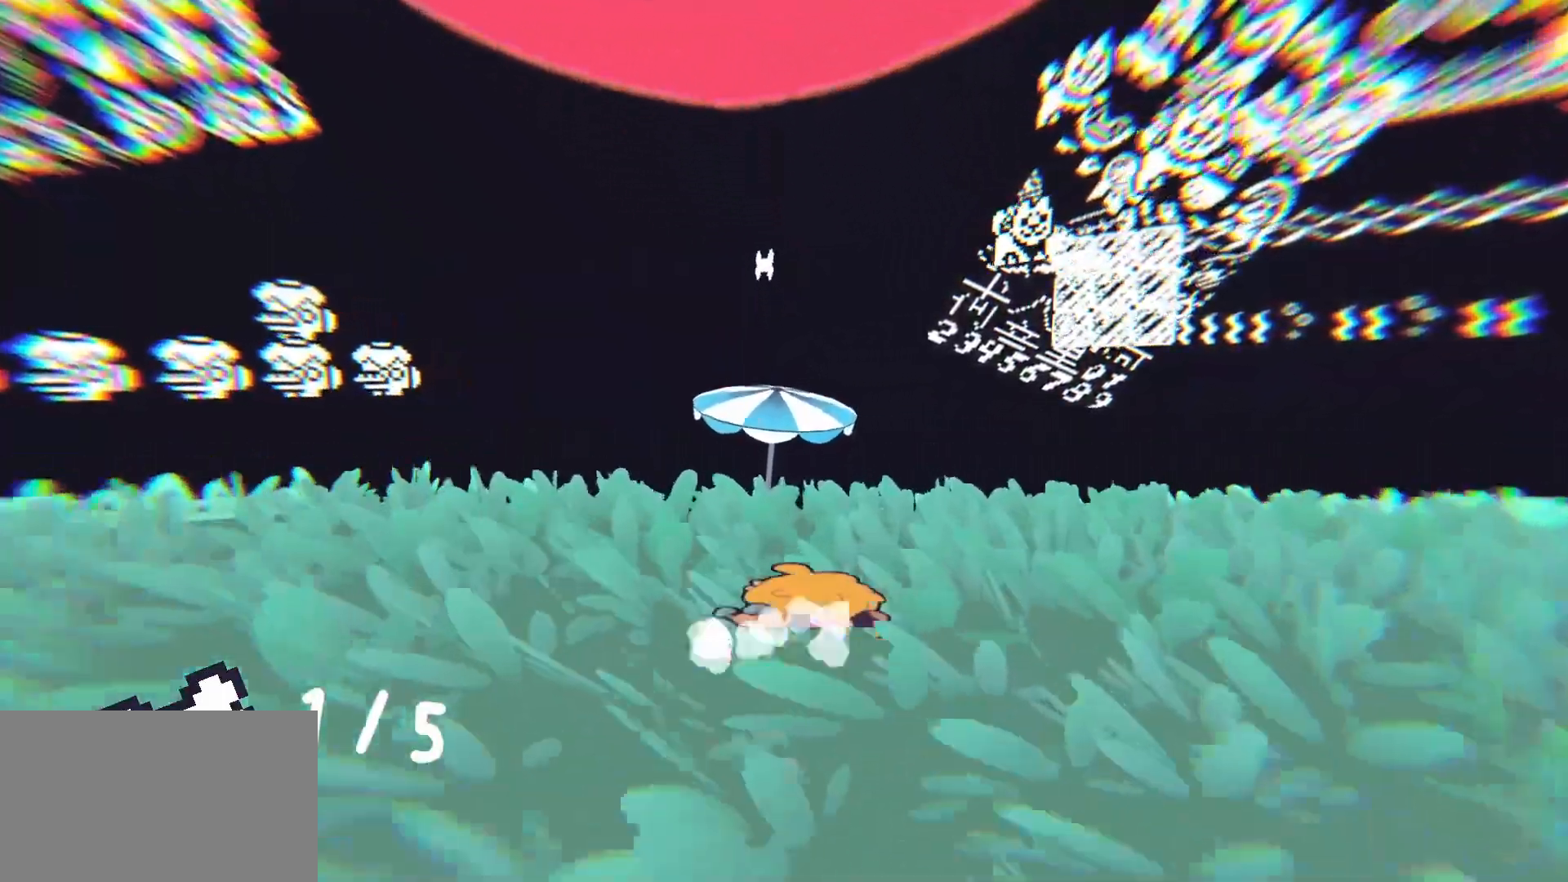
{"keys": ["w"], "mouse": [], "events": [[33, "e", "up"], [183, "a", "down"], [317, "a", "up"], [467, "w", "down"]]}
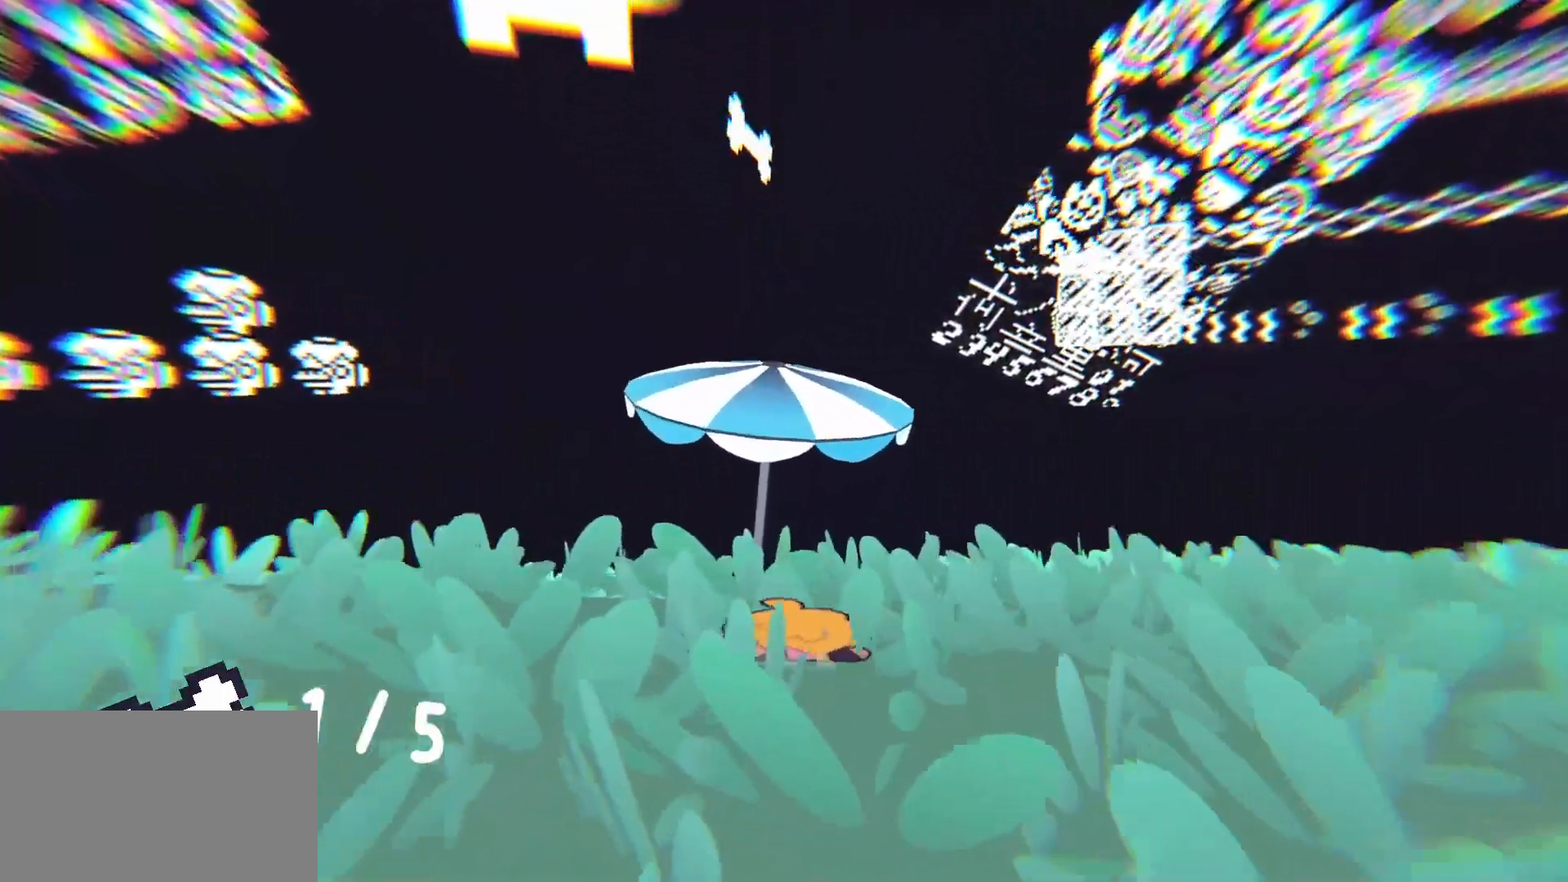
{"keys": ["space", "w"], "mouse": [], "events": [[50, "space", "down"]]}
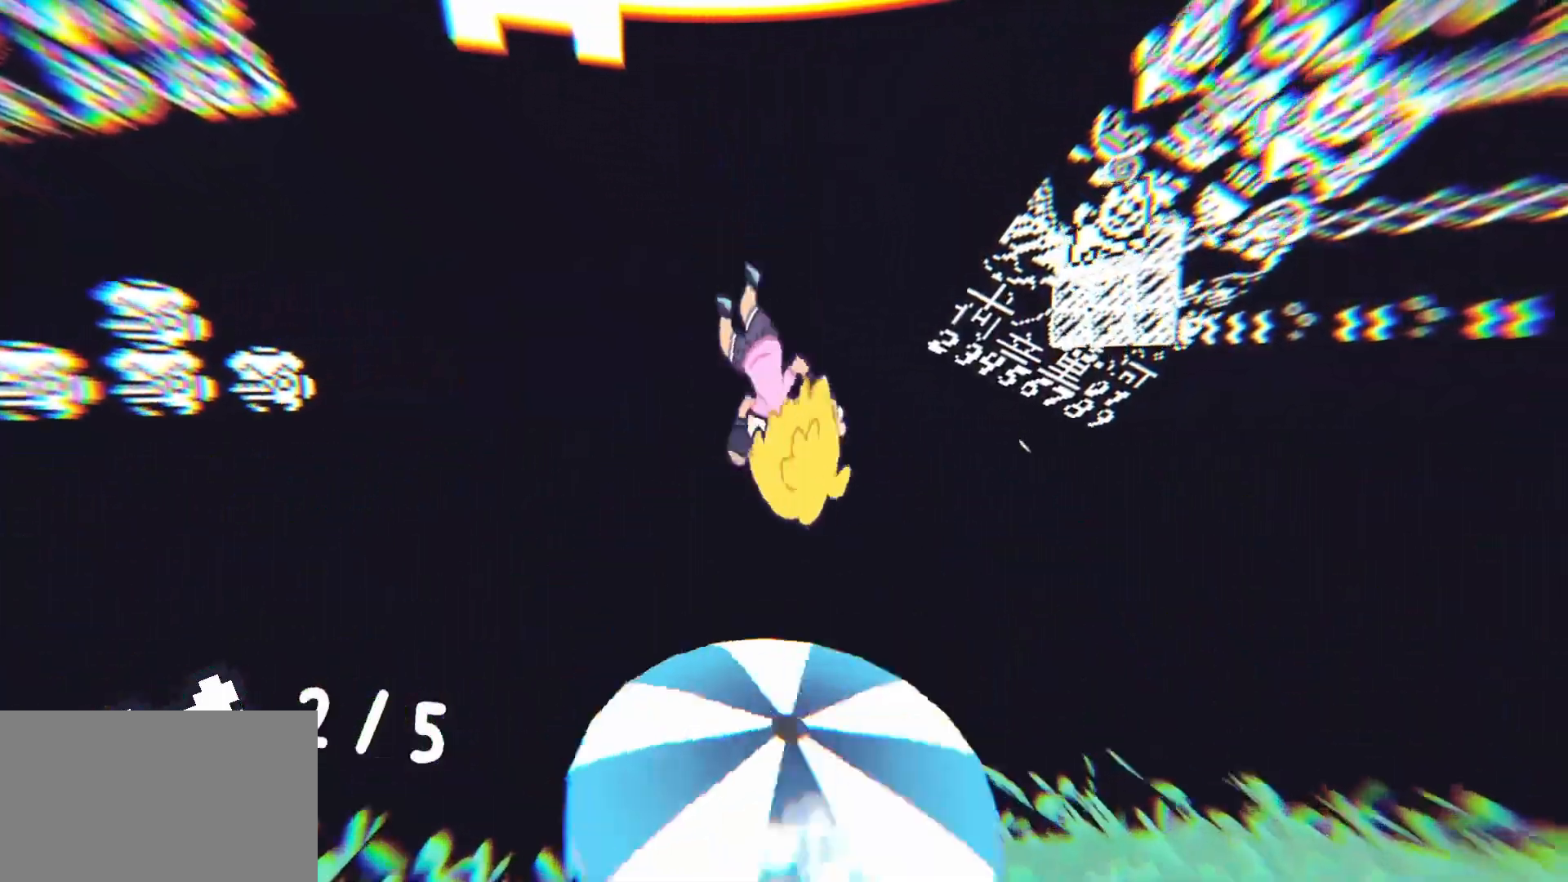
{"keys": ["w"], "mouse": [], "events": [[483, "space", "up"]]}
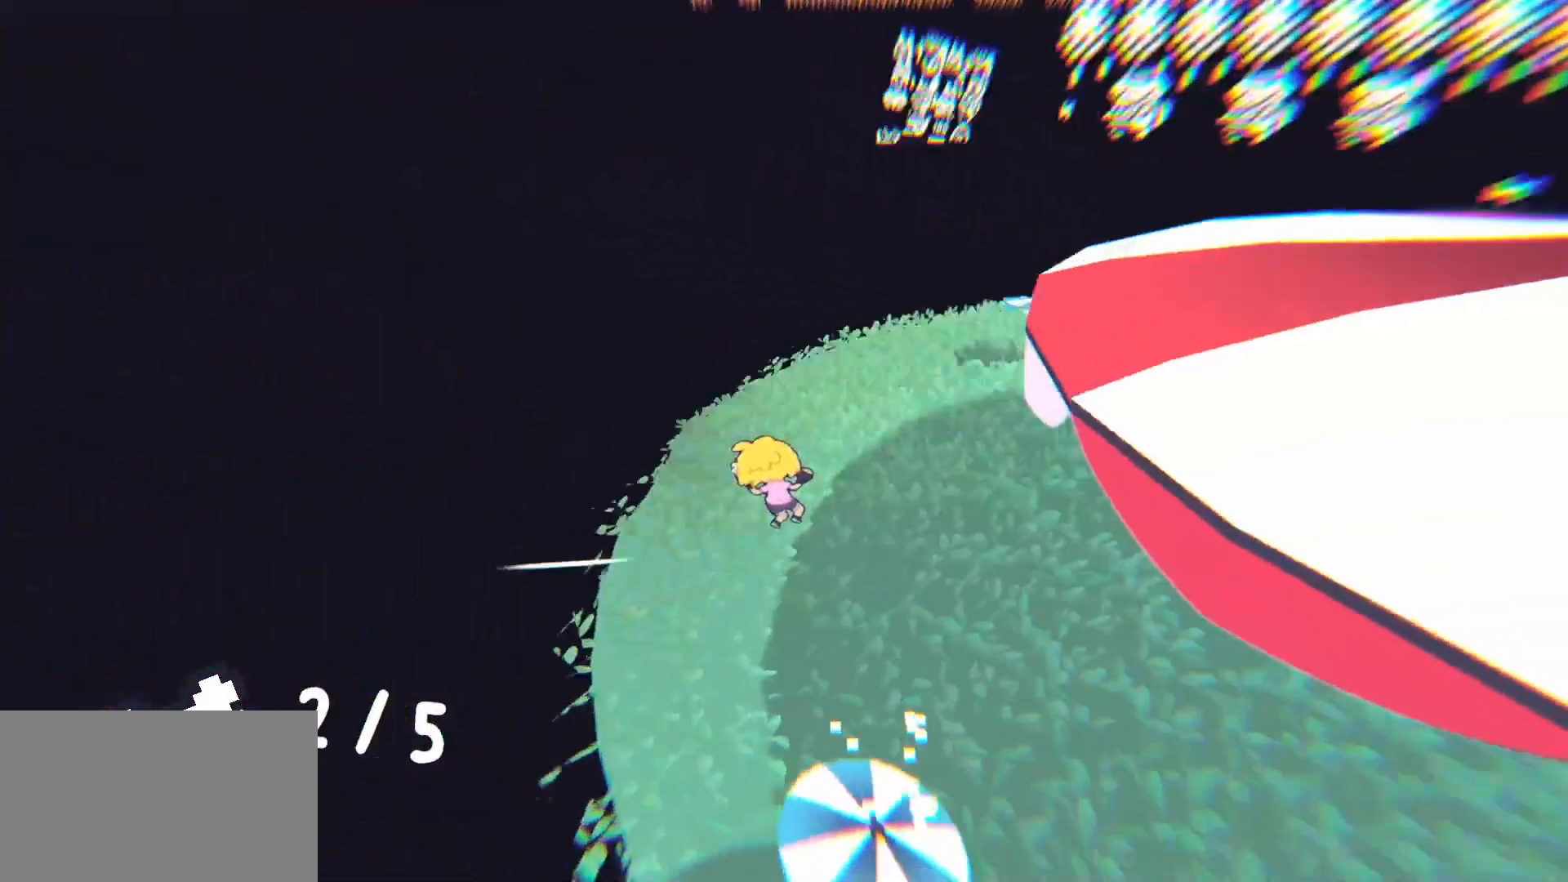
{"keys": ["w"], "mouse": [], "events": []}
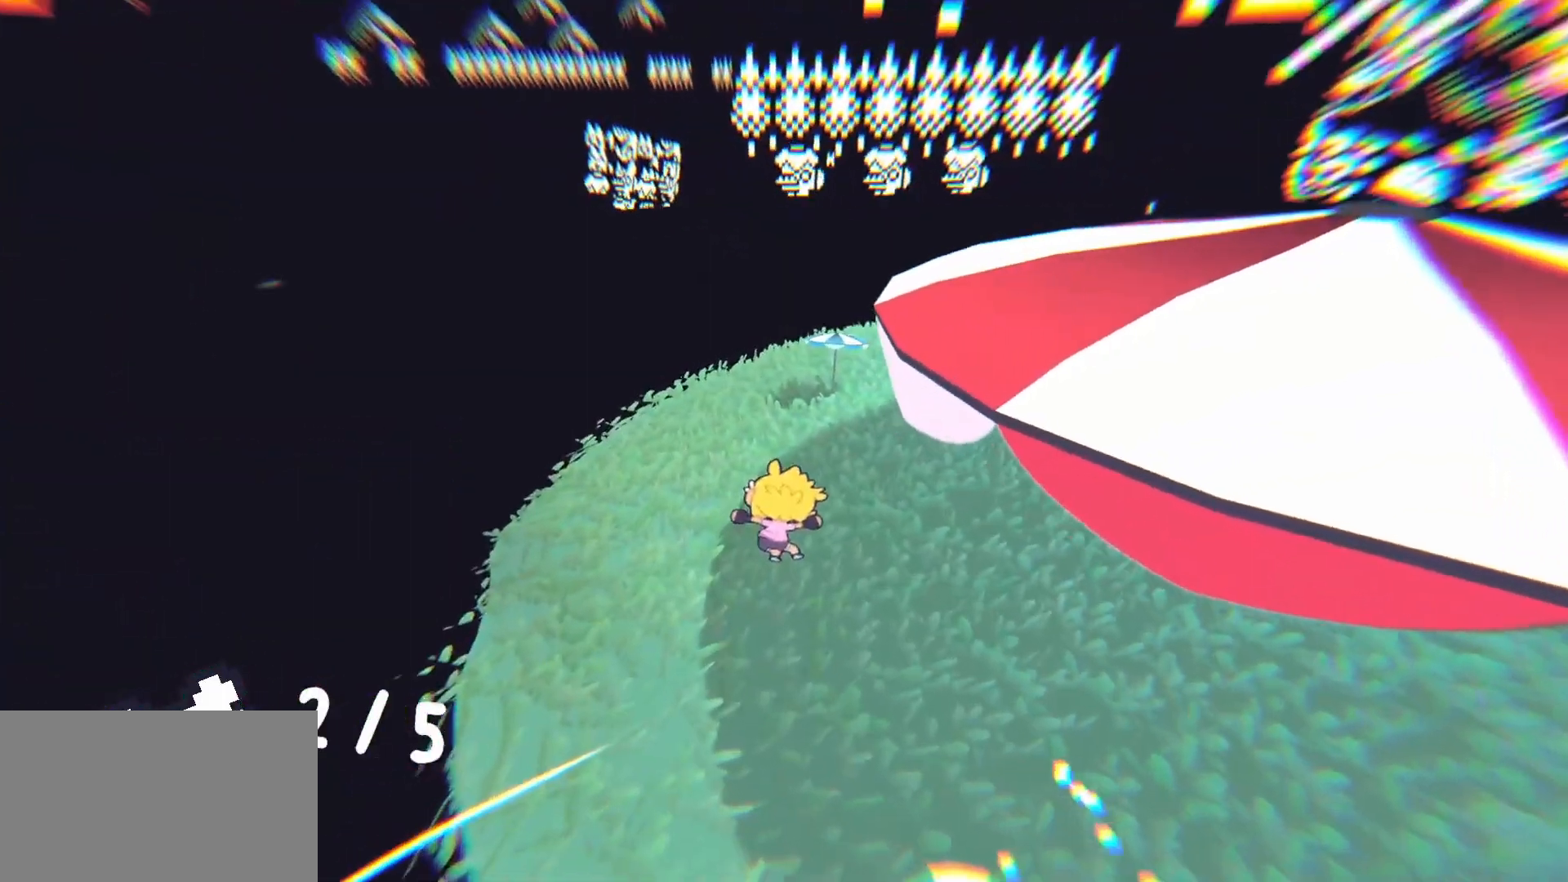
{"keys": [], "mouse": [], "events": [[233, "w", "up"], [283, "e", "down"], [383, "e", "up"]]}
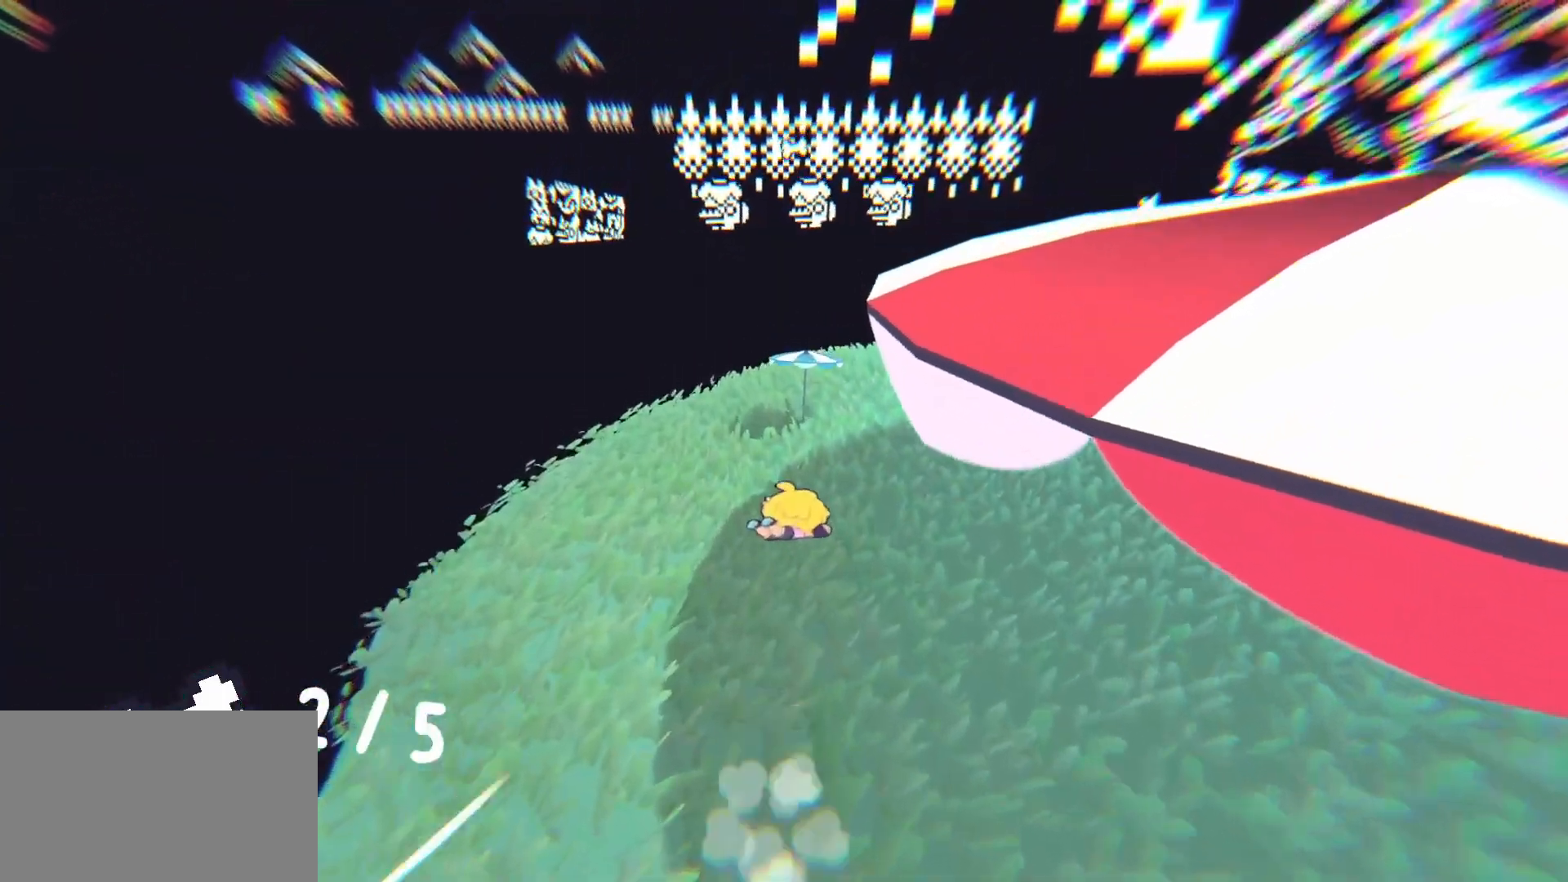
{"keys": [], "mouse": [], "events": []}
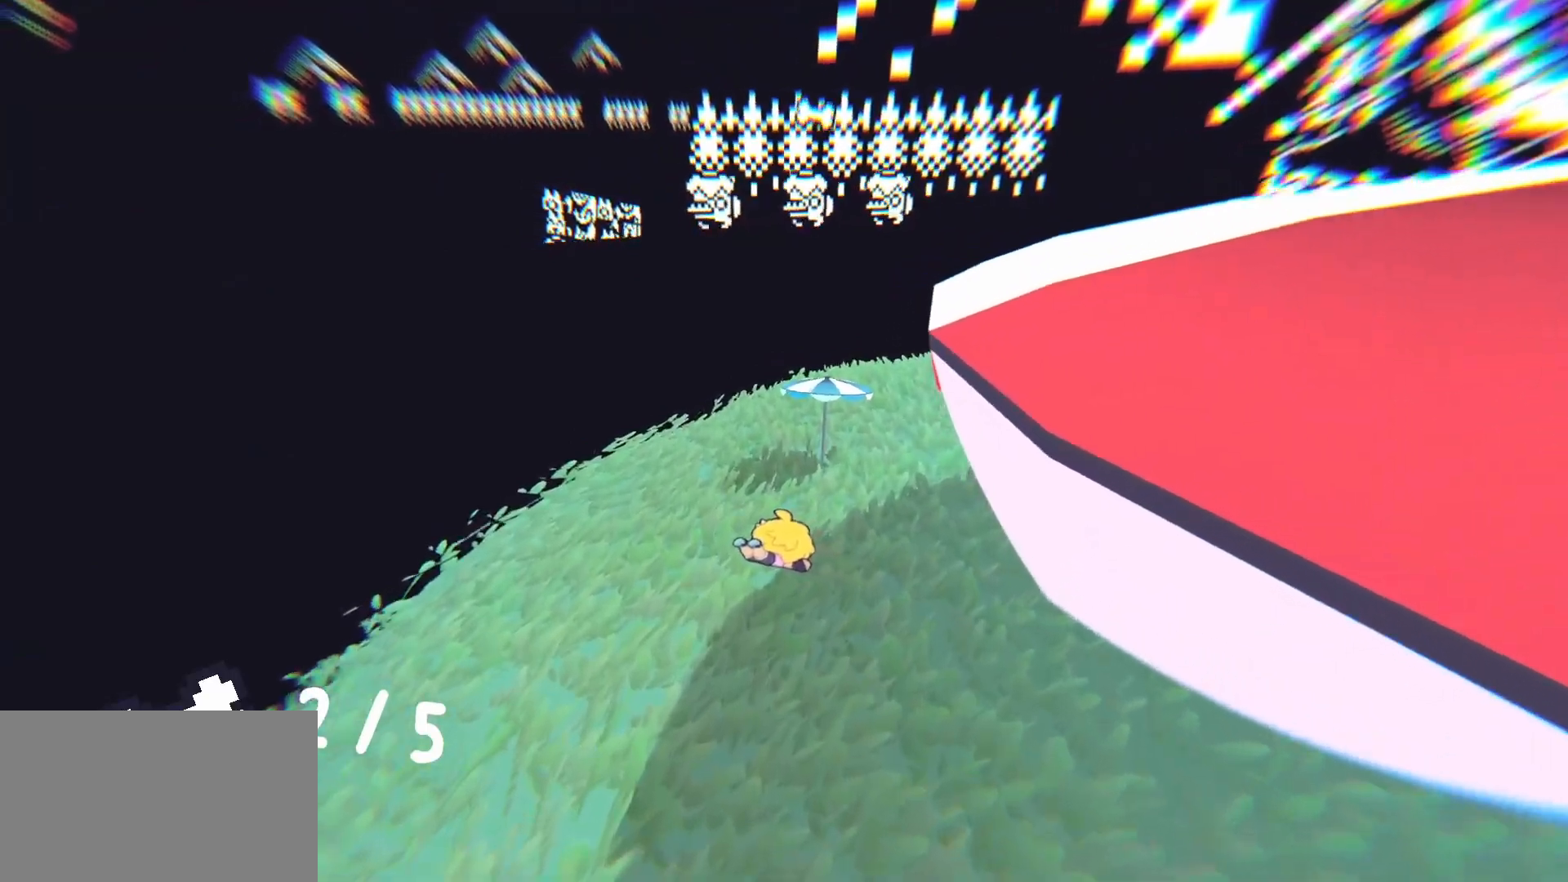
{"keys": ["e"], "mouse": [], "events": [[467, "e", "down"]]}
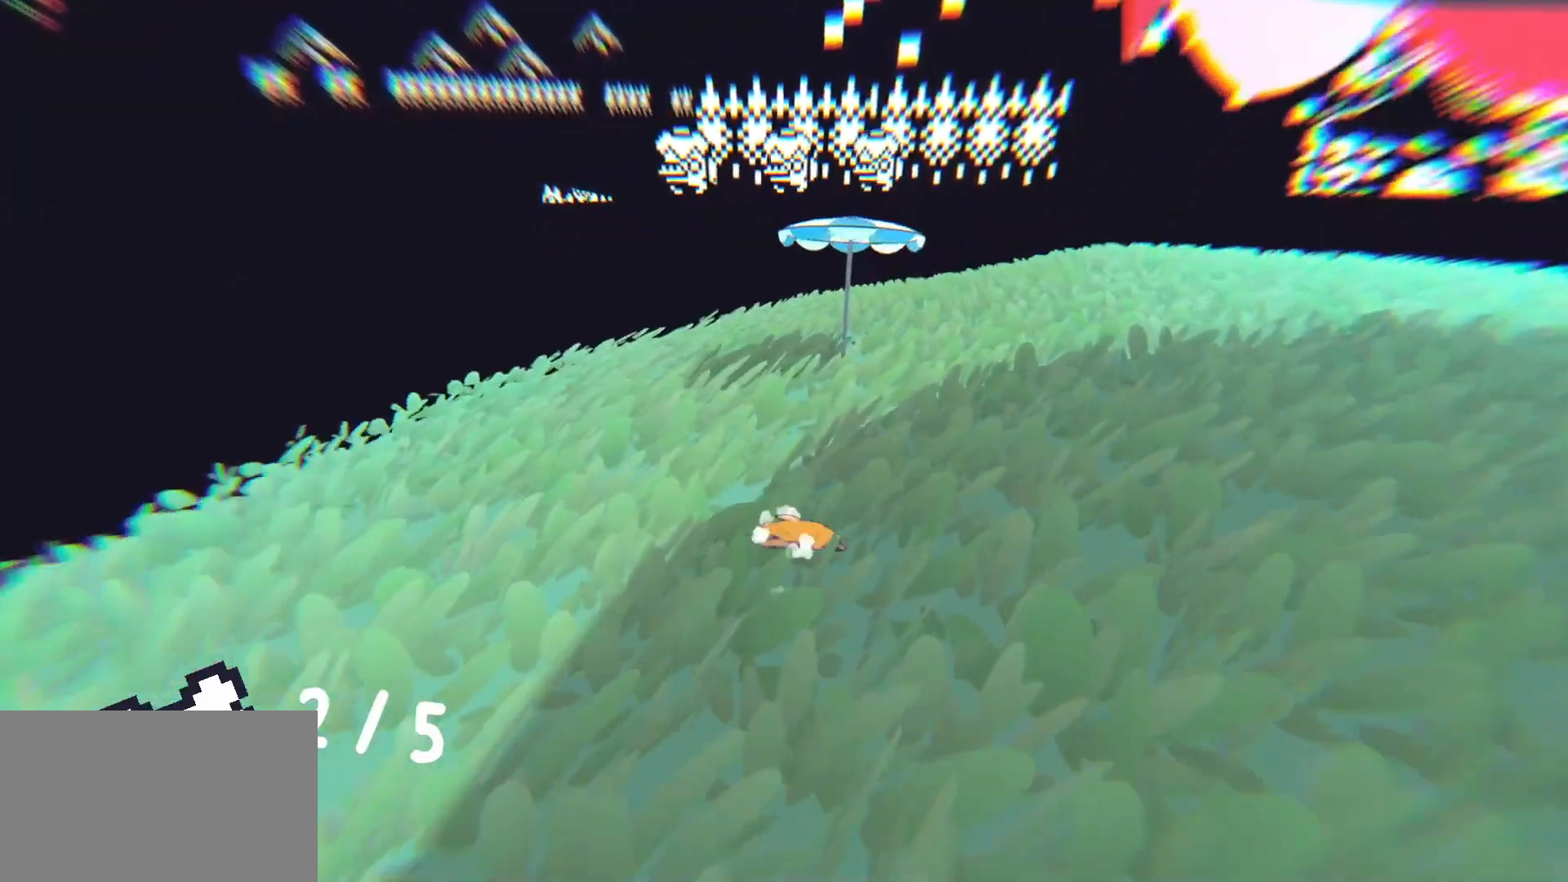
{"keys": ["w"], "mouse": [], "events": [[100, "e", "up"], [383, "d", "down"], [383, "w", "down"], [467, "d", "up"]]}
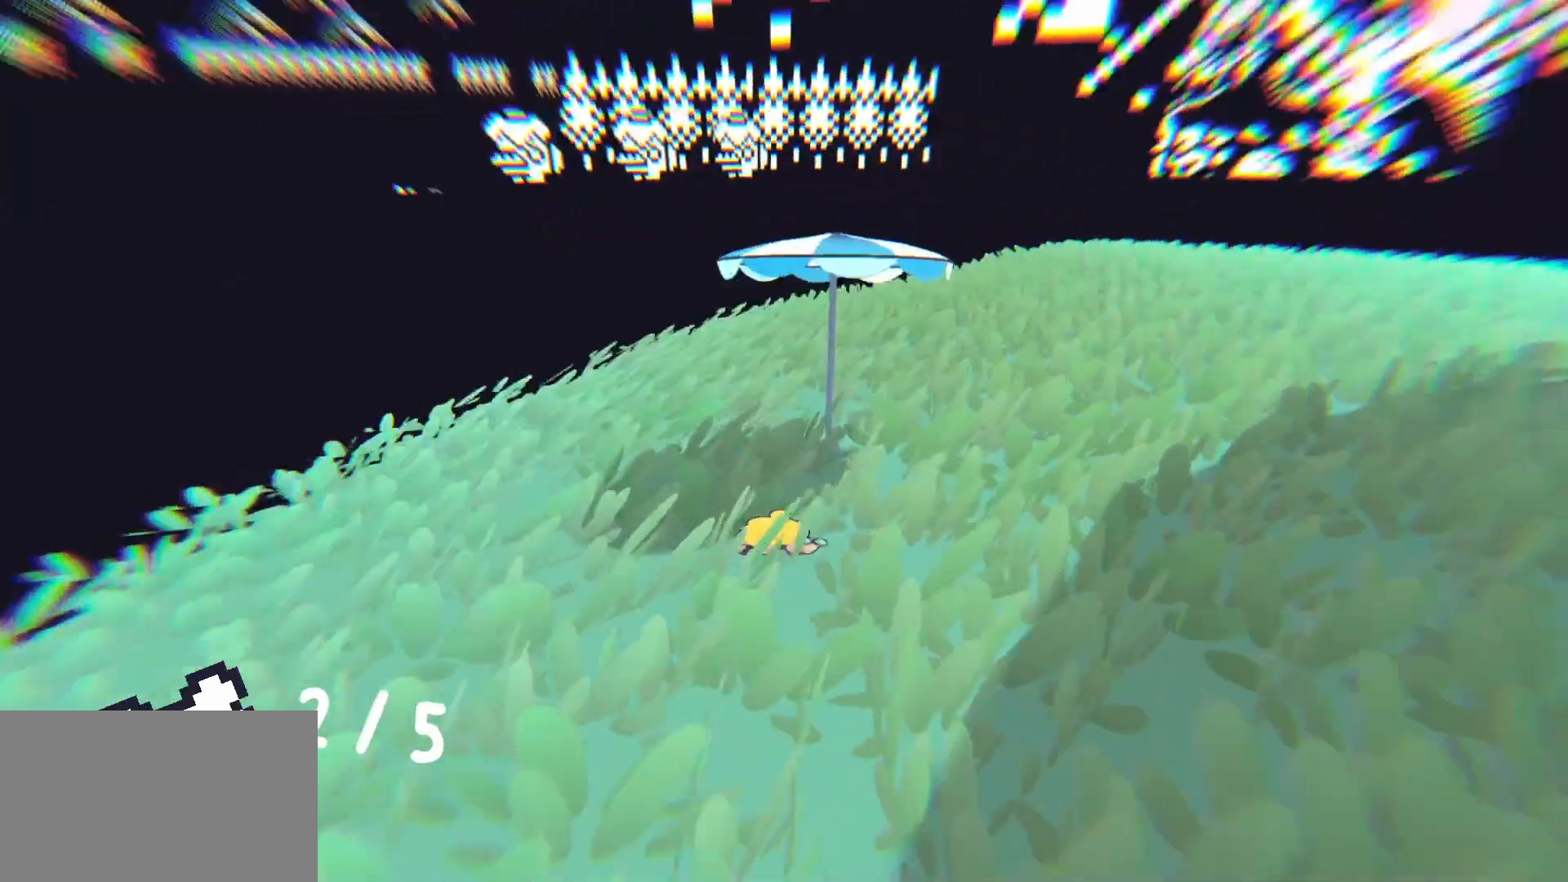
{"keys": ["space", "w"], "mouse": [], "events": [[67, "space", "down"]]}
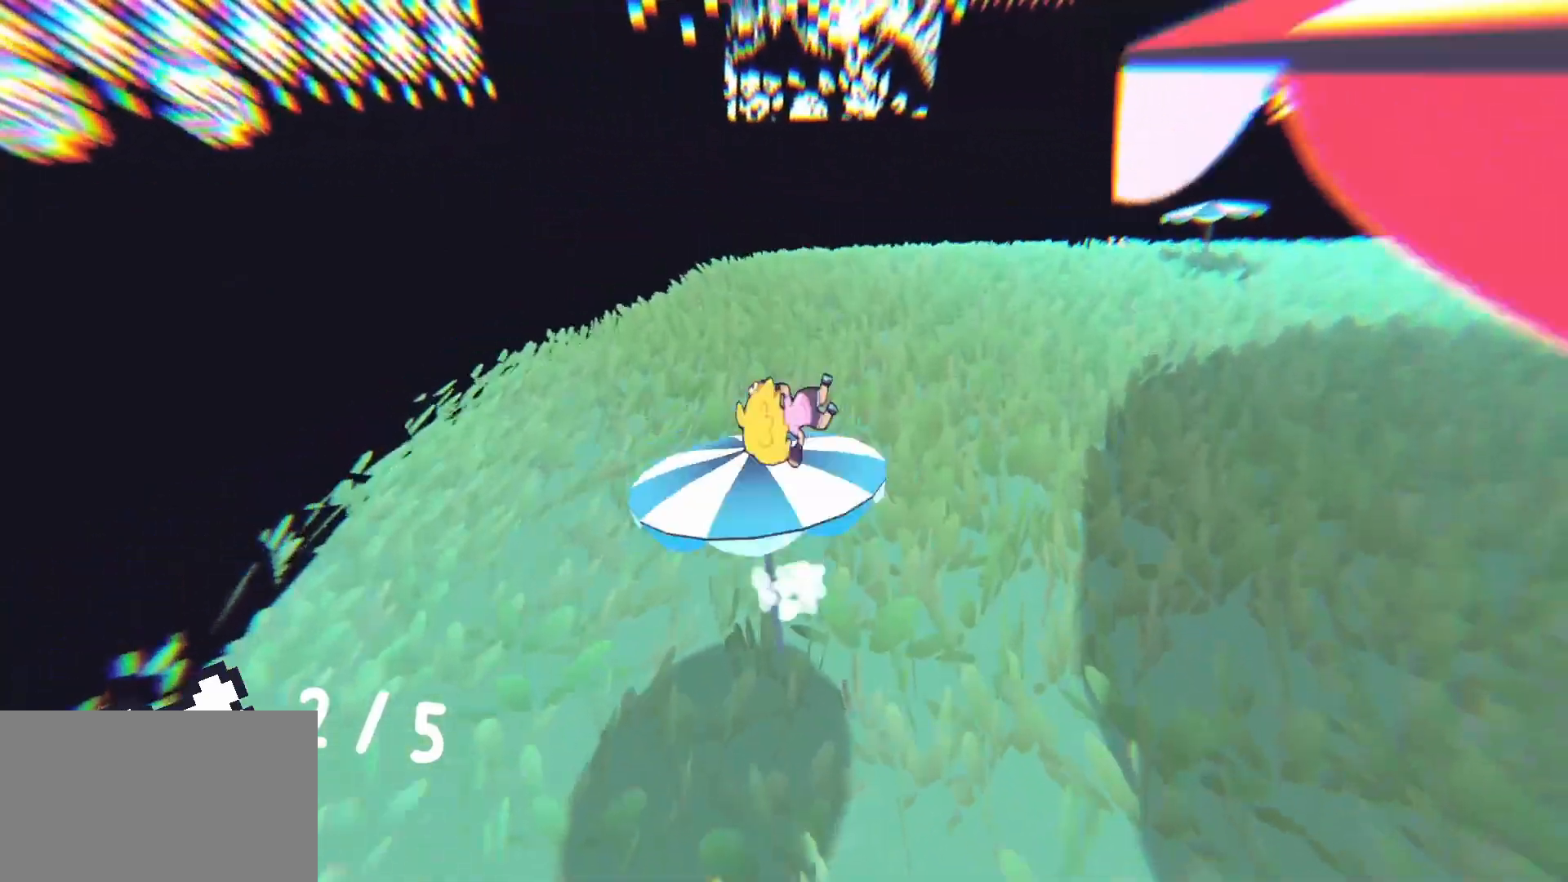
{"keys": ["a", "s", "space"], "mouse": [], "events": [[83, "d", "down"], [83, "w", "up"], [183, "s", "down"], [417, "d", "up"], [467, "a", "down"]]}
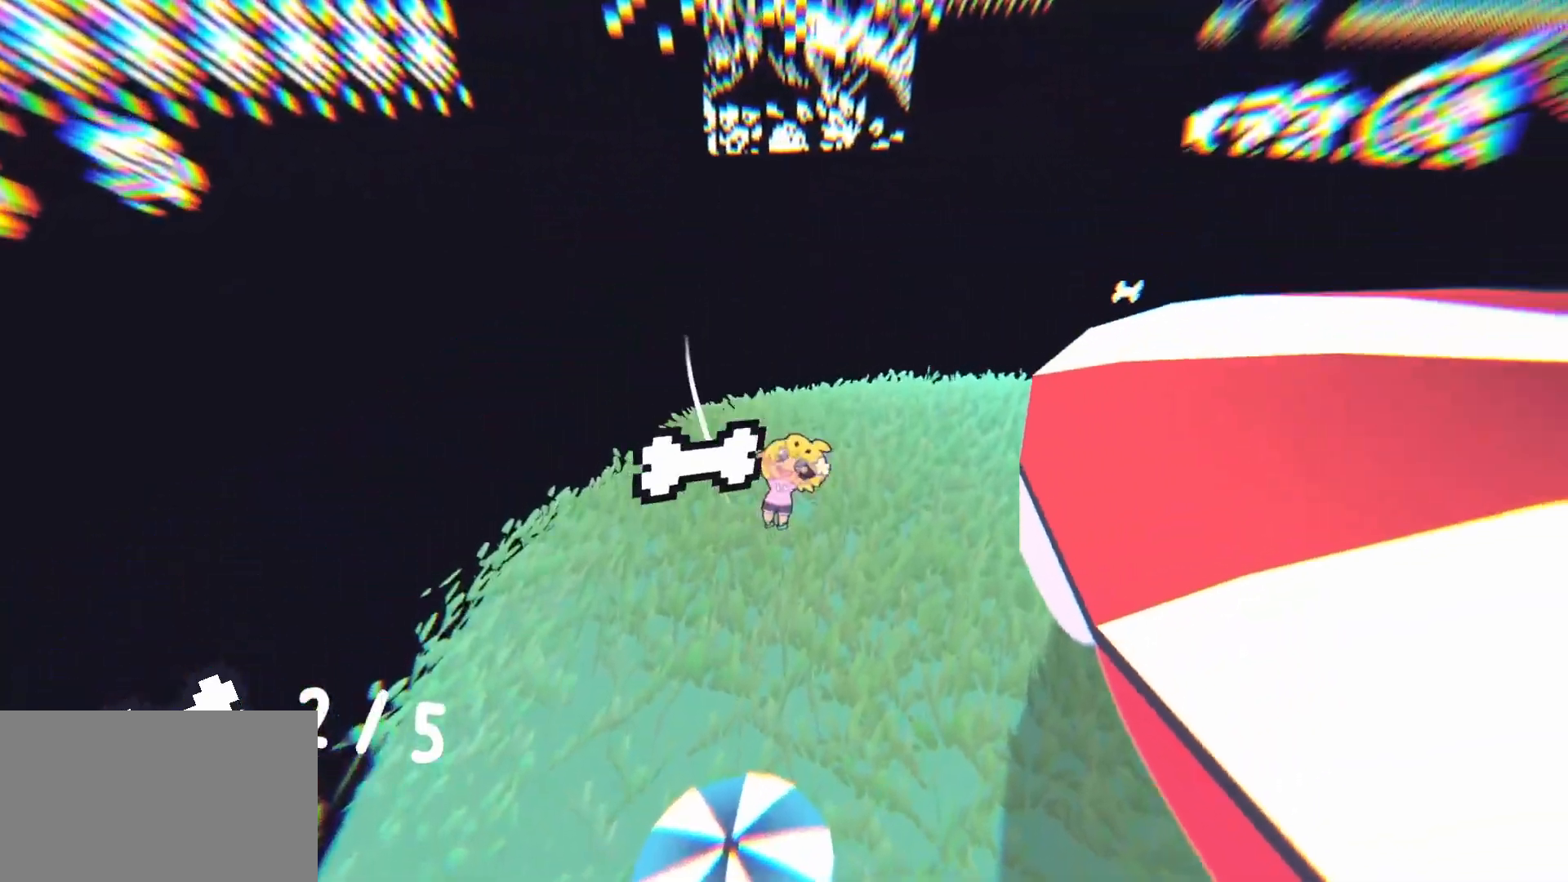
{"keys": ["a"], "mouse": [], "events": [[100, "s", "up"], [233, "s", "down"], [283, "space", "up"], [433, "s", "up"]]}
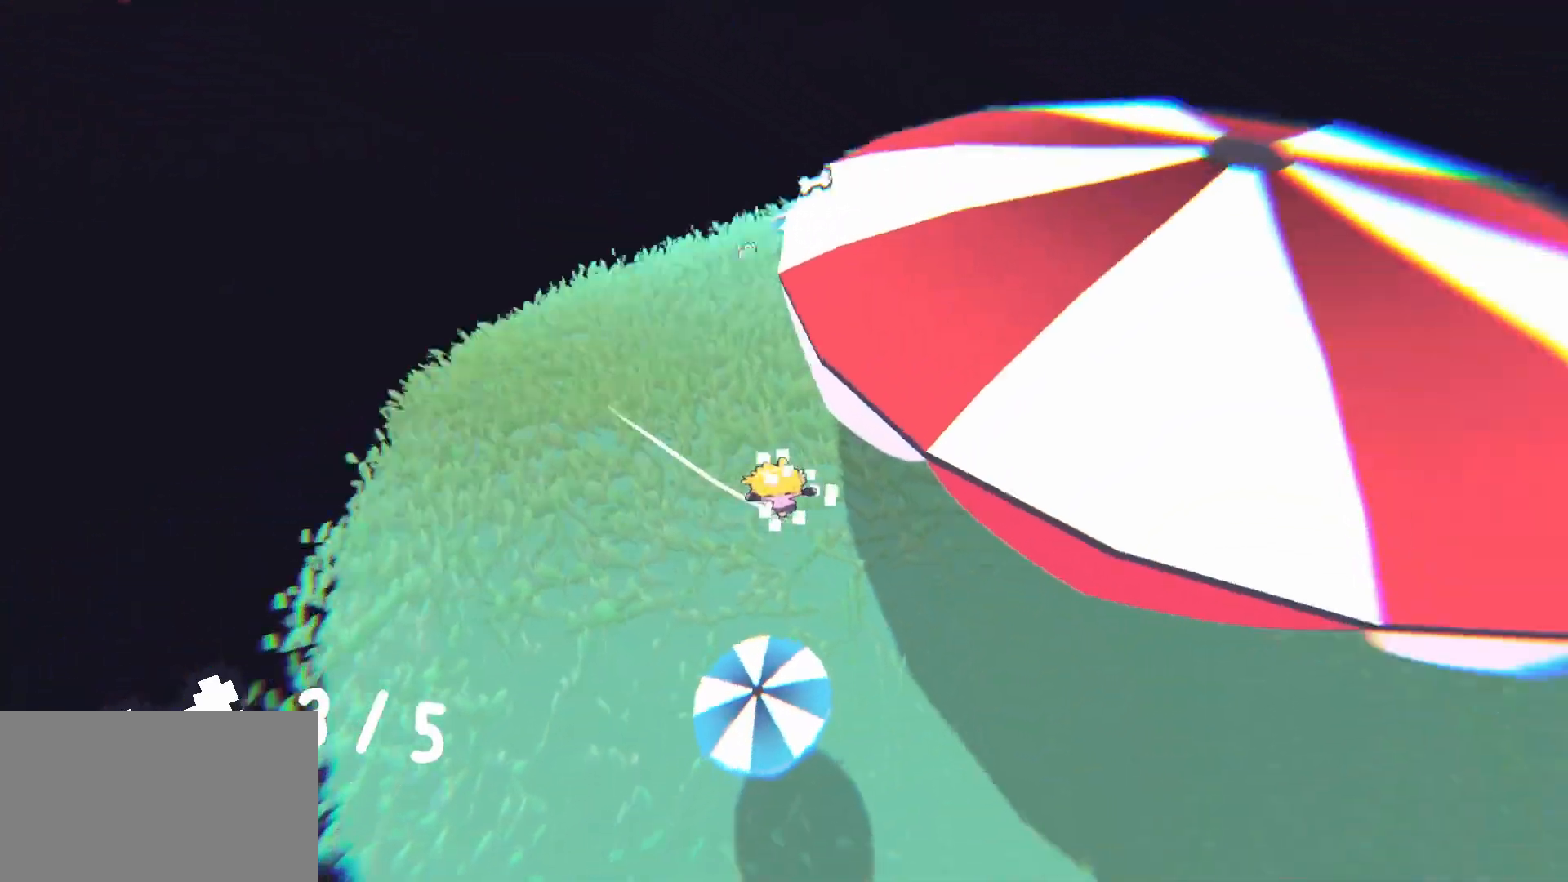
{"keys": ["w"], "mouse": [], "events": [[17, "a", "up"], [17, "w", "down"]]}
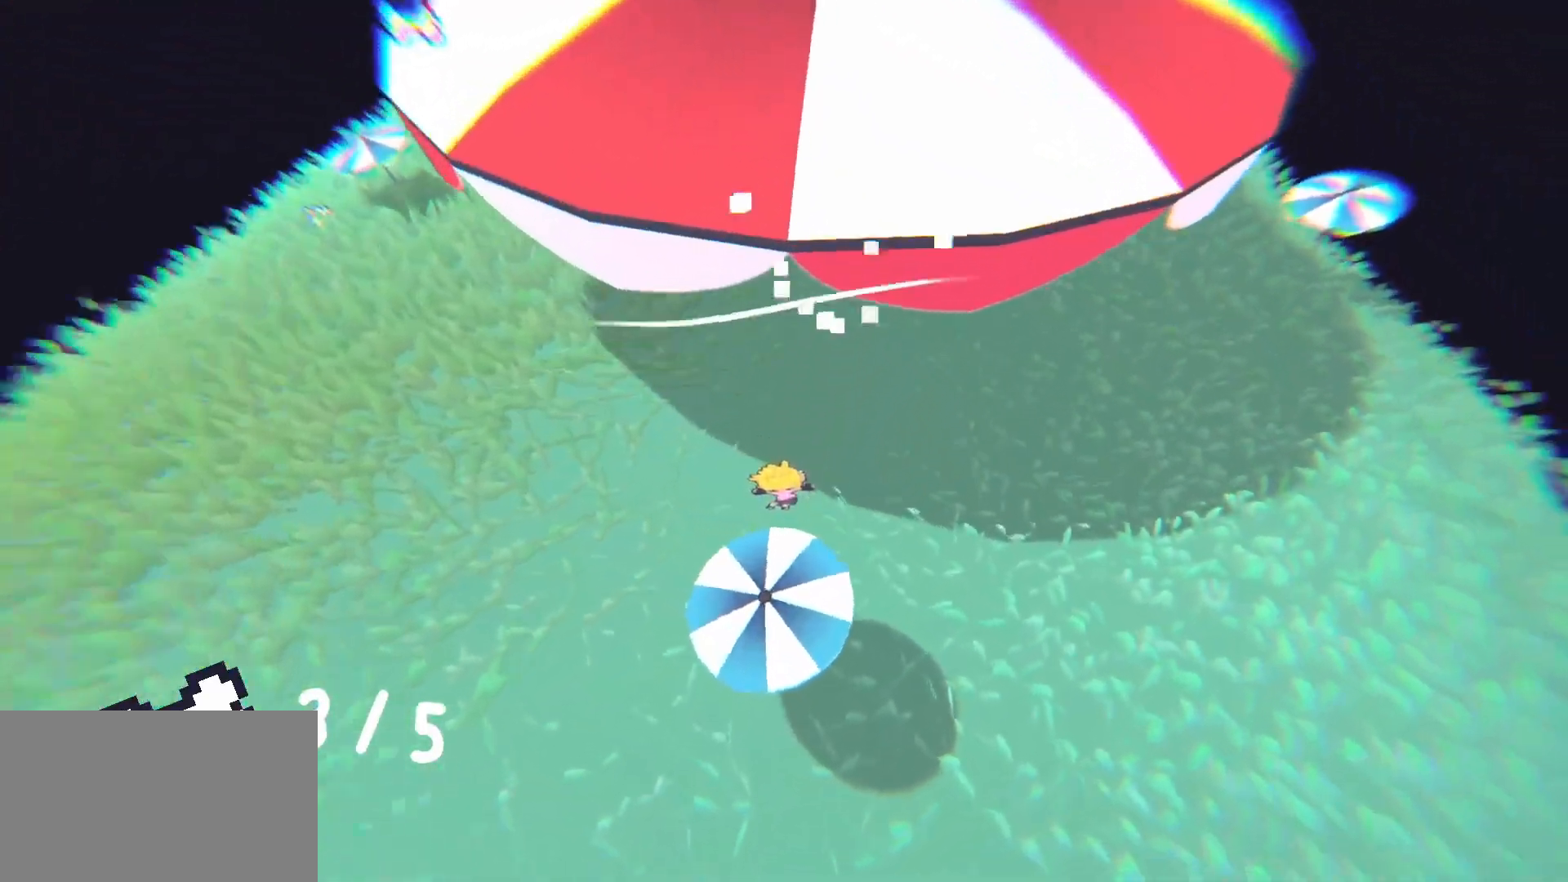
{"keys": ["w"], "mouse": [], "events": []}
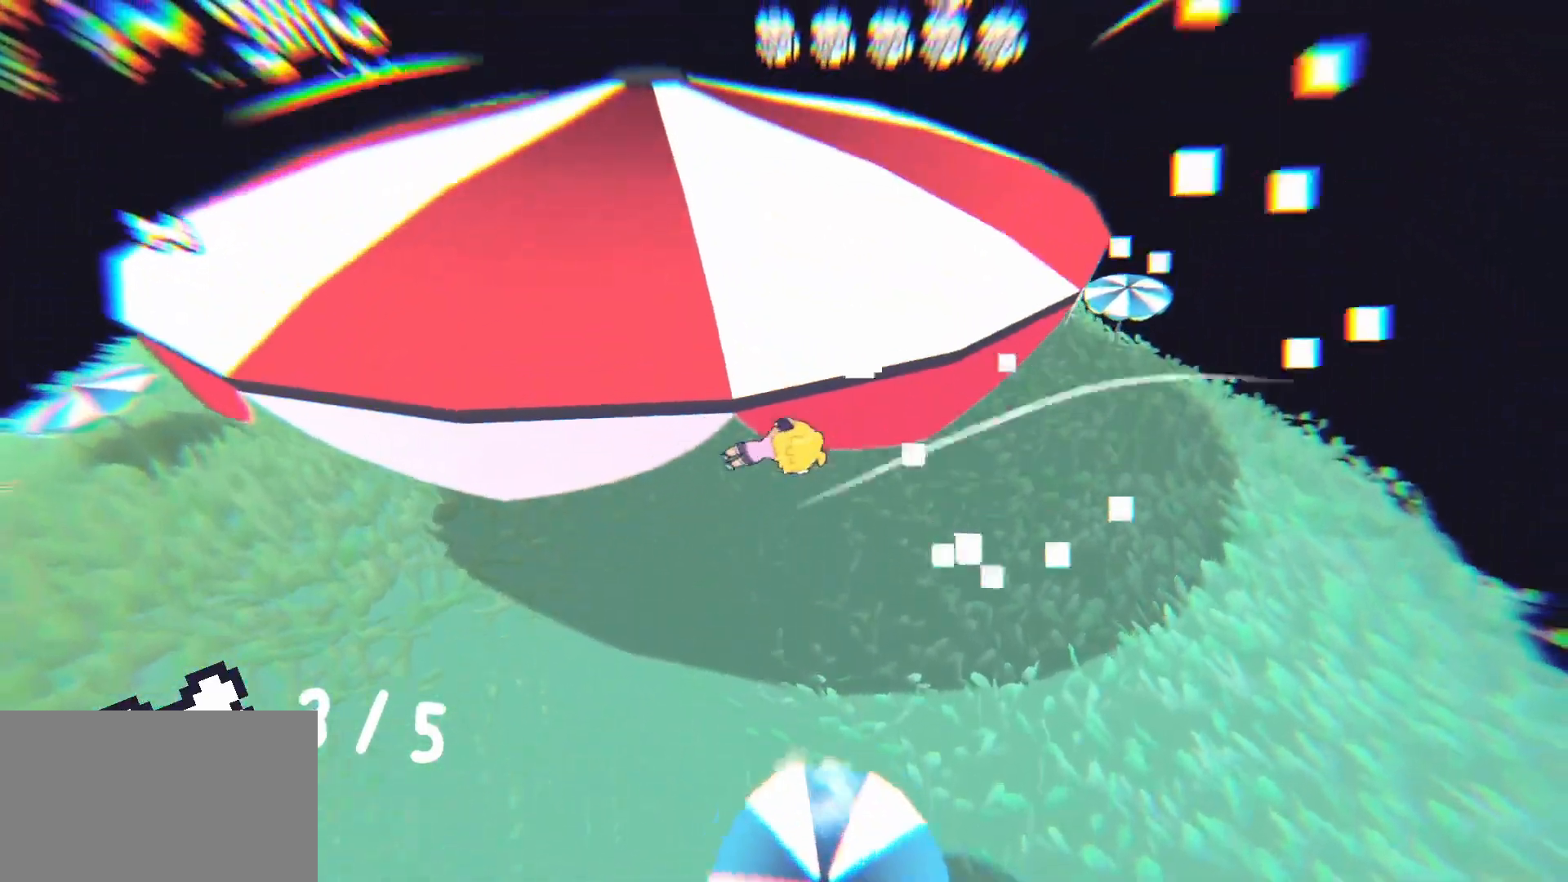
{"keys": ["w"], "mouse": [], "events": []}
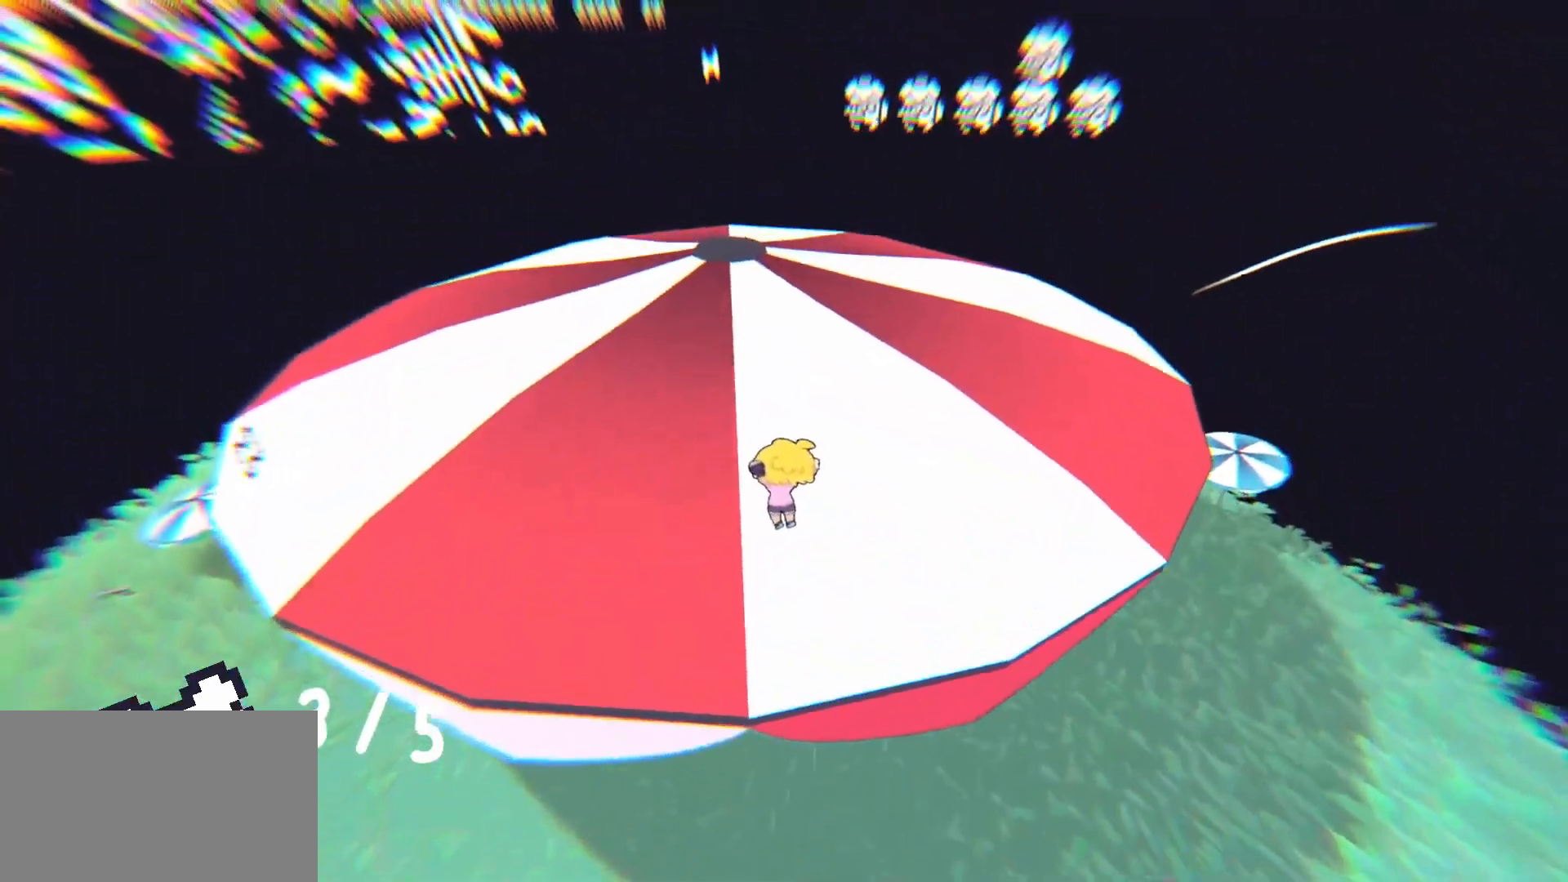
{"keys": ["w"], "mouse": [], "events": []}
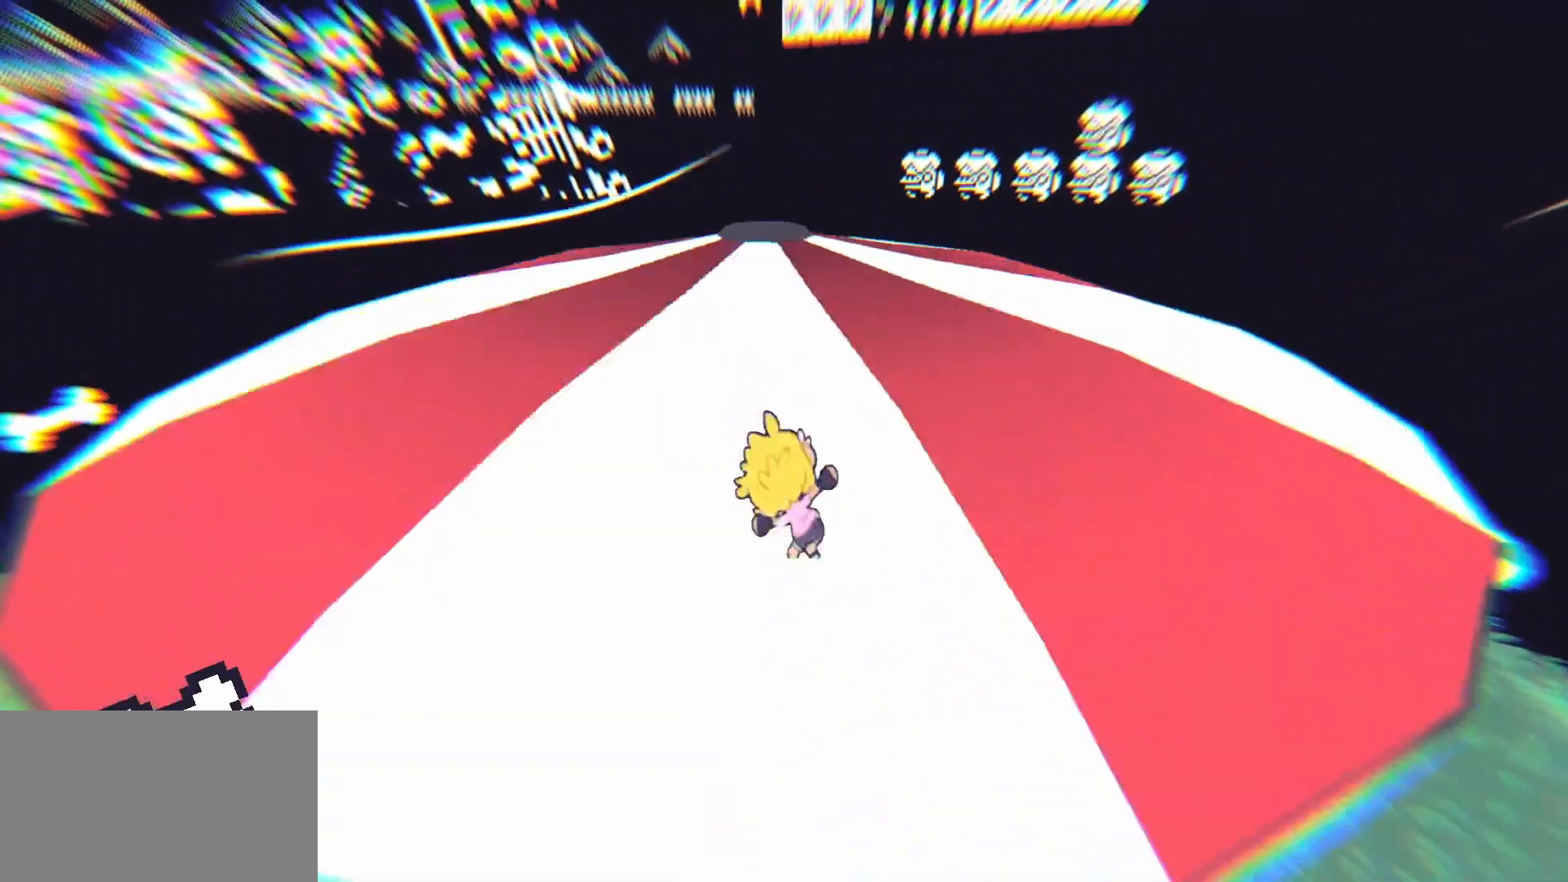
{"keys": ["w"], "mouse": [], "events": []}
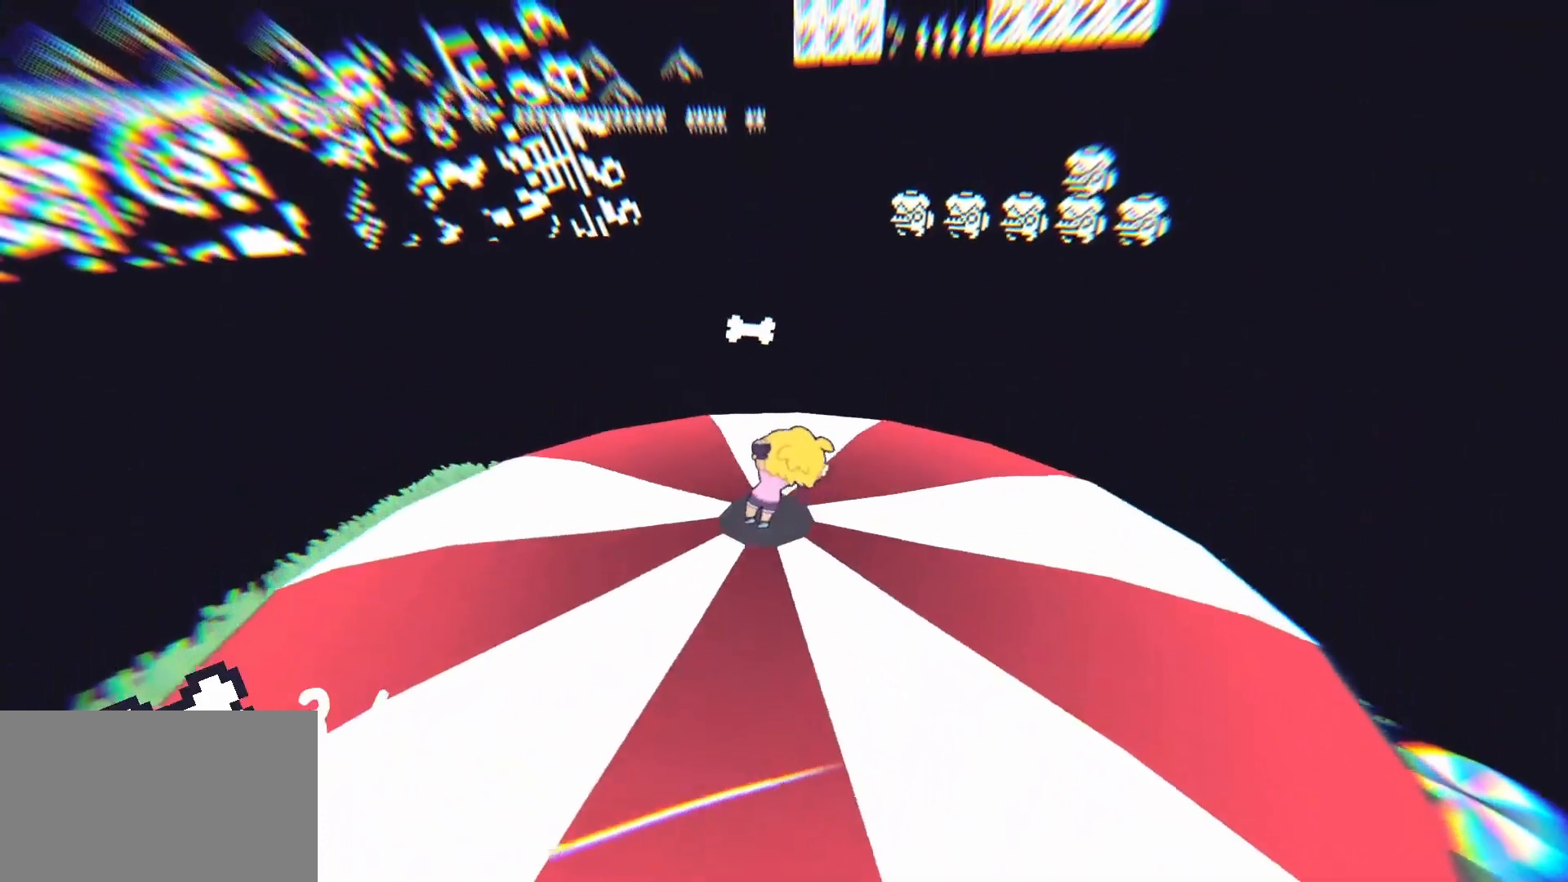
{"keys": ["w"], "mouse": [], "events": []}
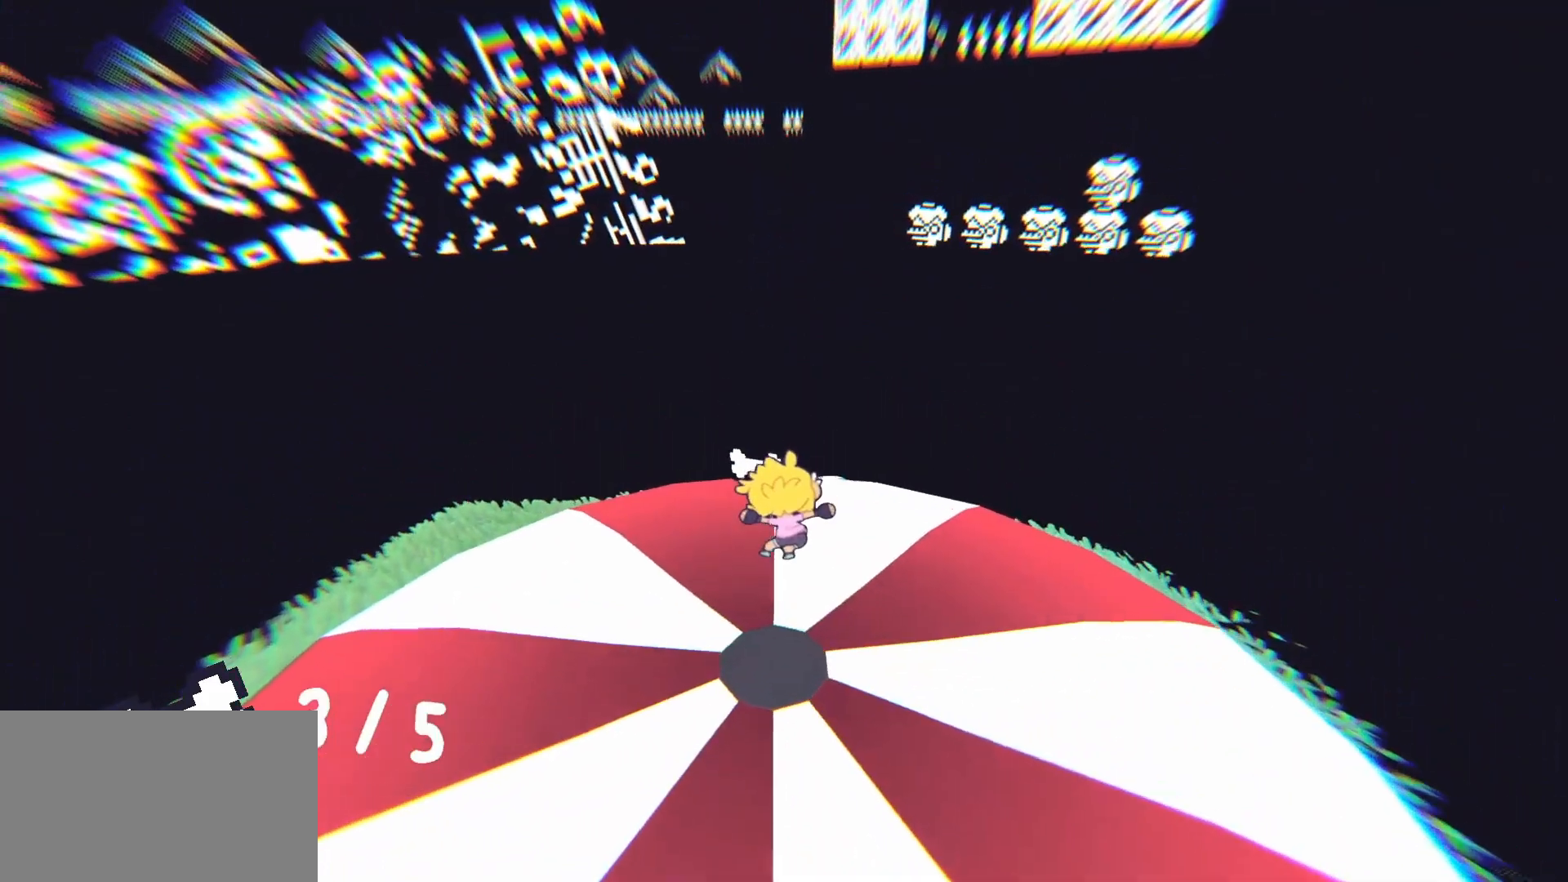
{"keys": ["w"], "mouse": [], "events": []}
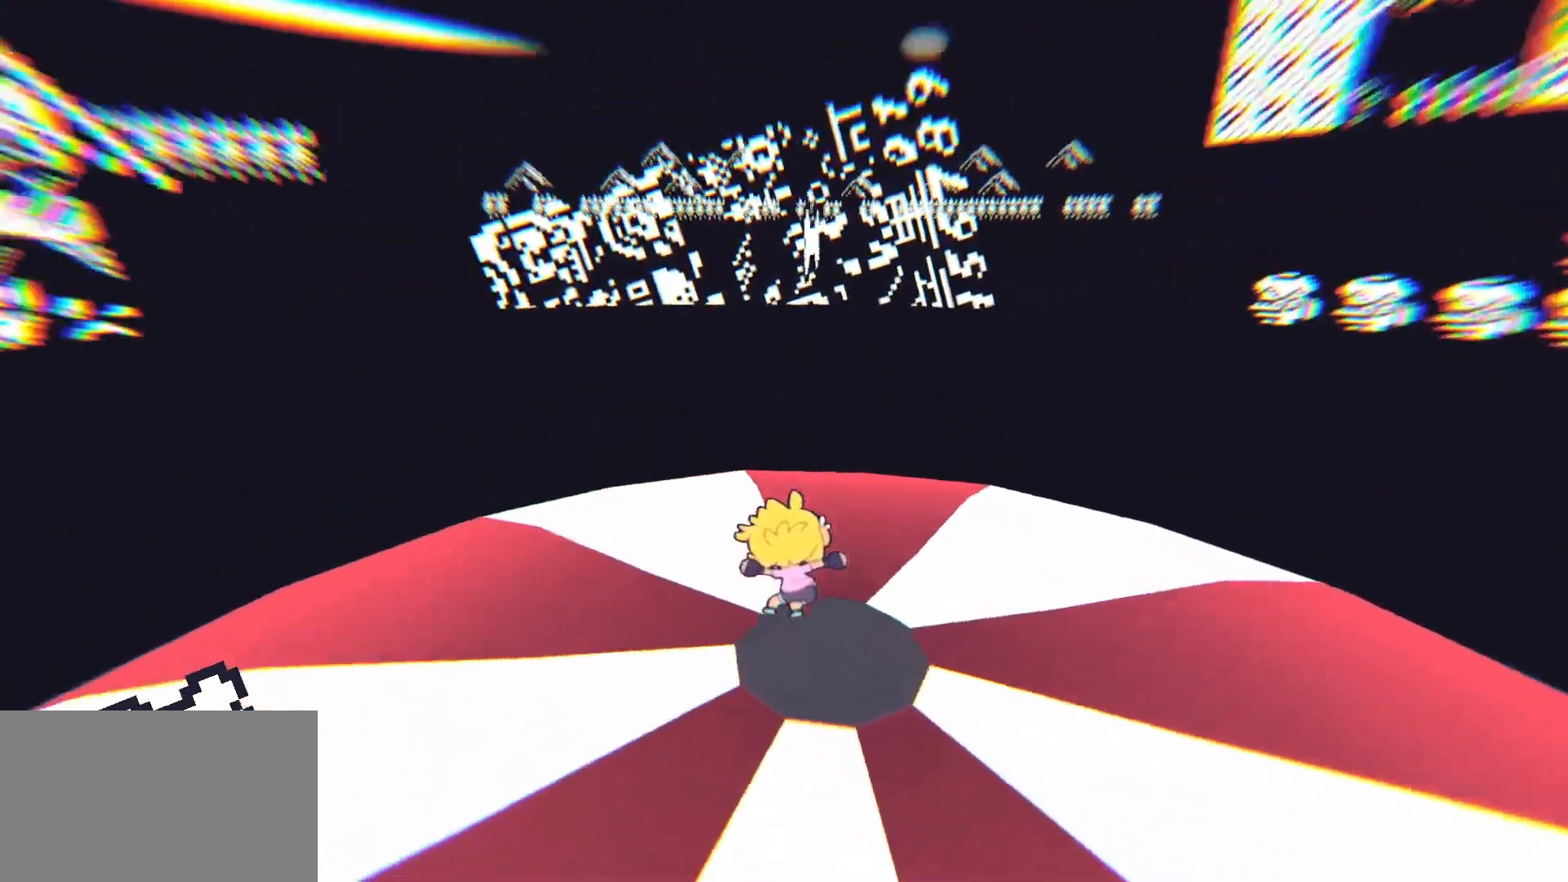
{"keys": ["a", "w"], "mouse": [], "events": [[33, "a", "down"]]}
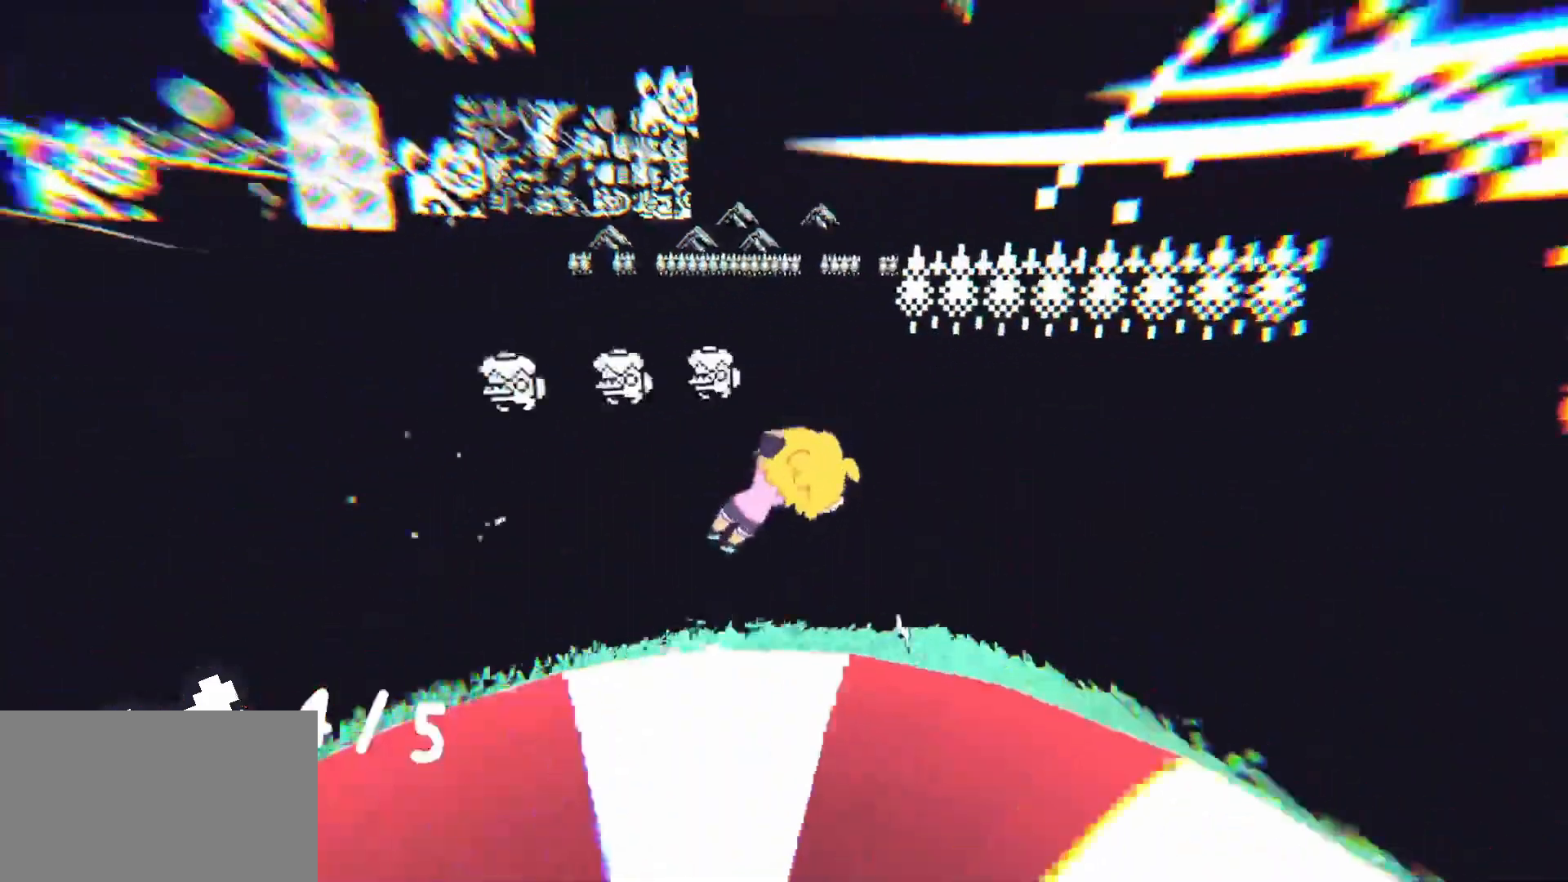
{"keys": ["w"], "mouse": [], "events": [[100, "a", "up"]]}